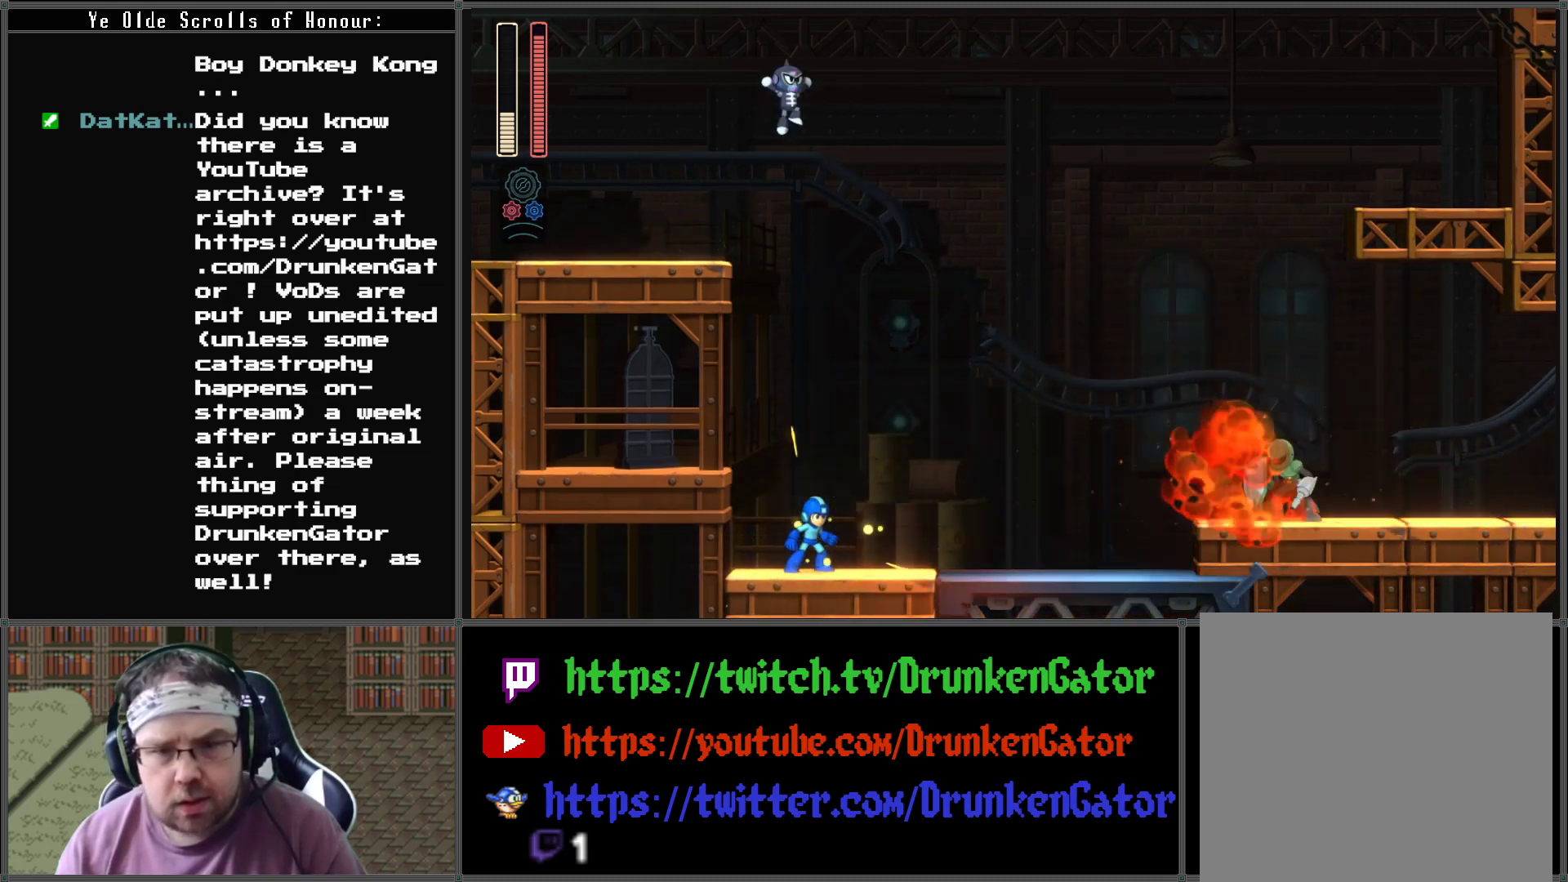
Gameplay with a controller (Xbox layout); each line is a JSON object with the inputs held at the frame after it. "events" lists button and stick changes between this image and that frame as [ms after this image, input, new state], when the widget could be followed in between.
{"buttons": [], "left_stick": "center", "right_stick": "center", "events": []}
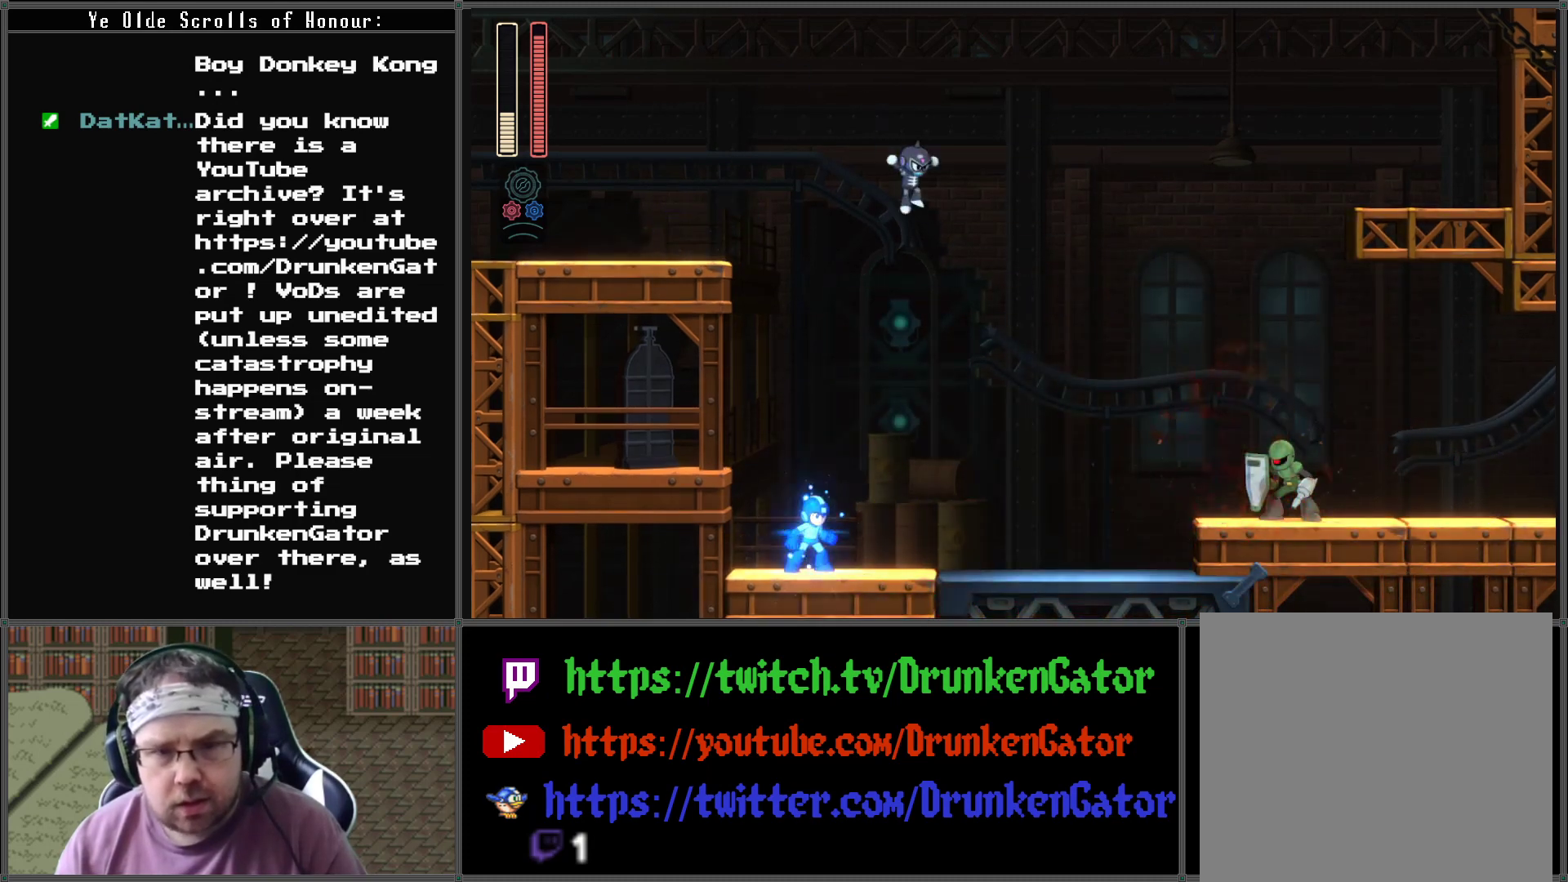
{"buttons": [], "left_stick": "center", "right_stick": "center", "events": [[267, "X", "down"], [400, "X", "up"]]}
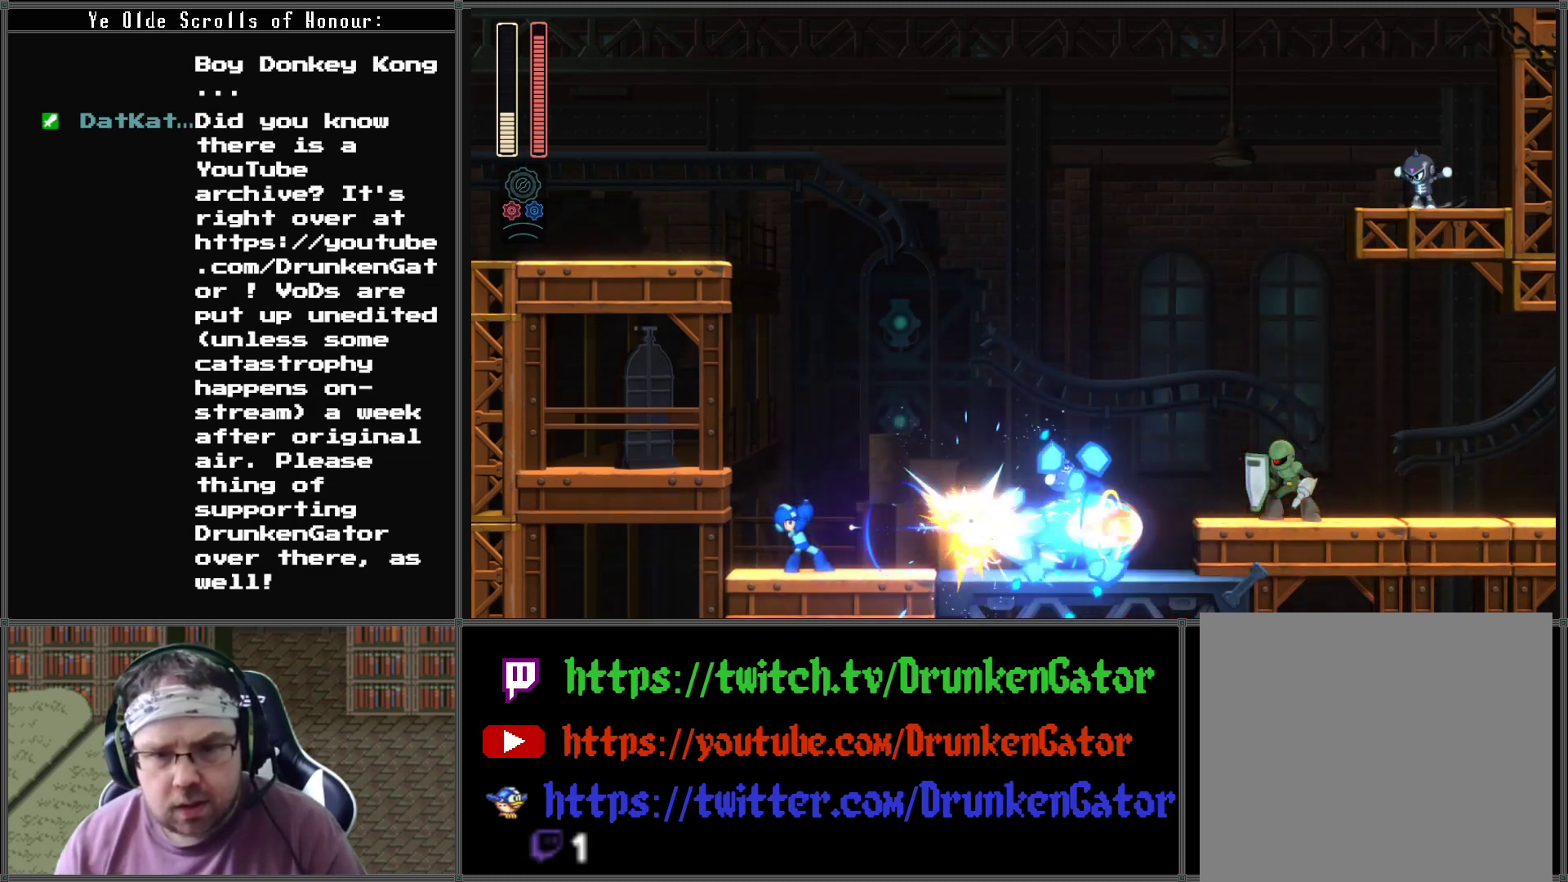
{"buttons": [], "left_stick": "center", "right_stick": "center", "events": []}
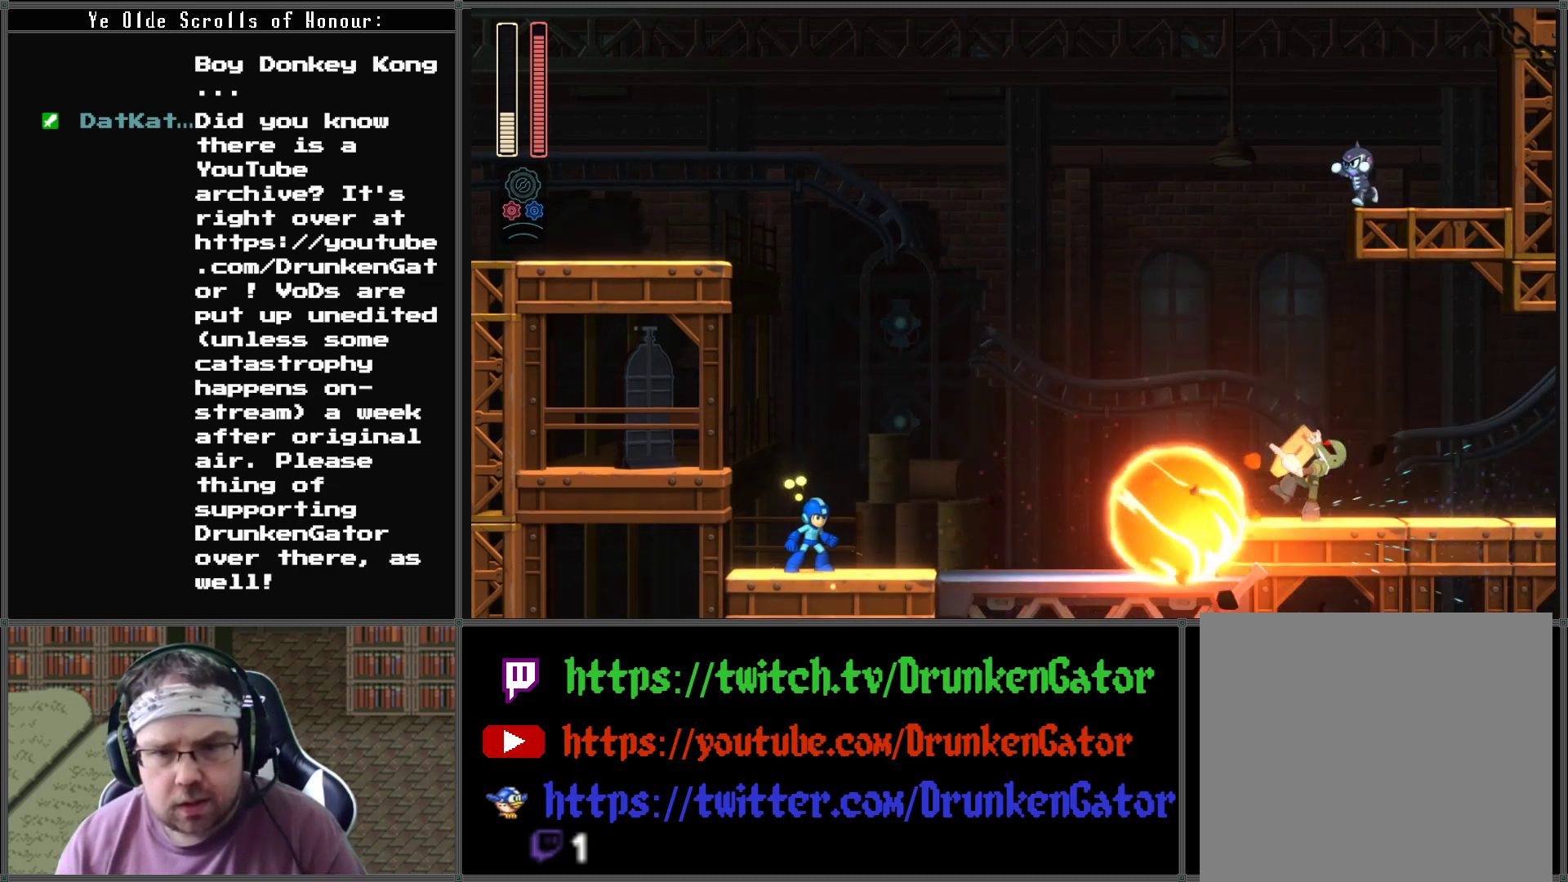
{"buttons": [], "left_stick": "center", "right_stick": "center", "events": []}
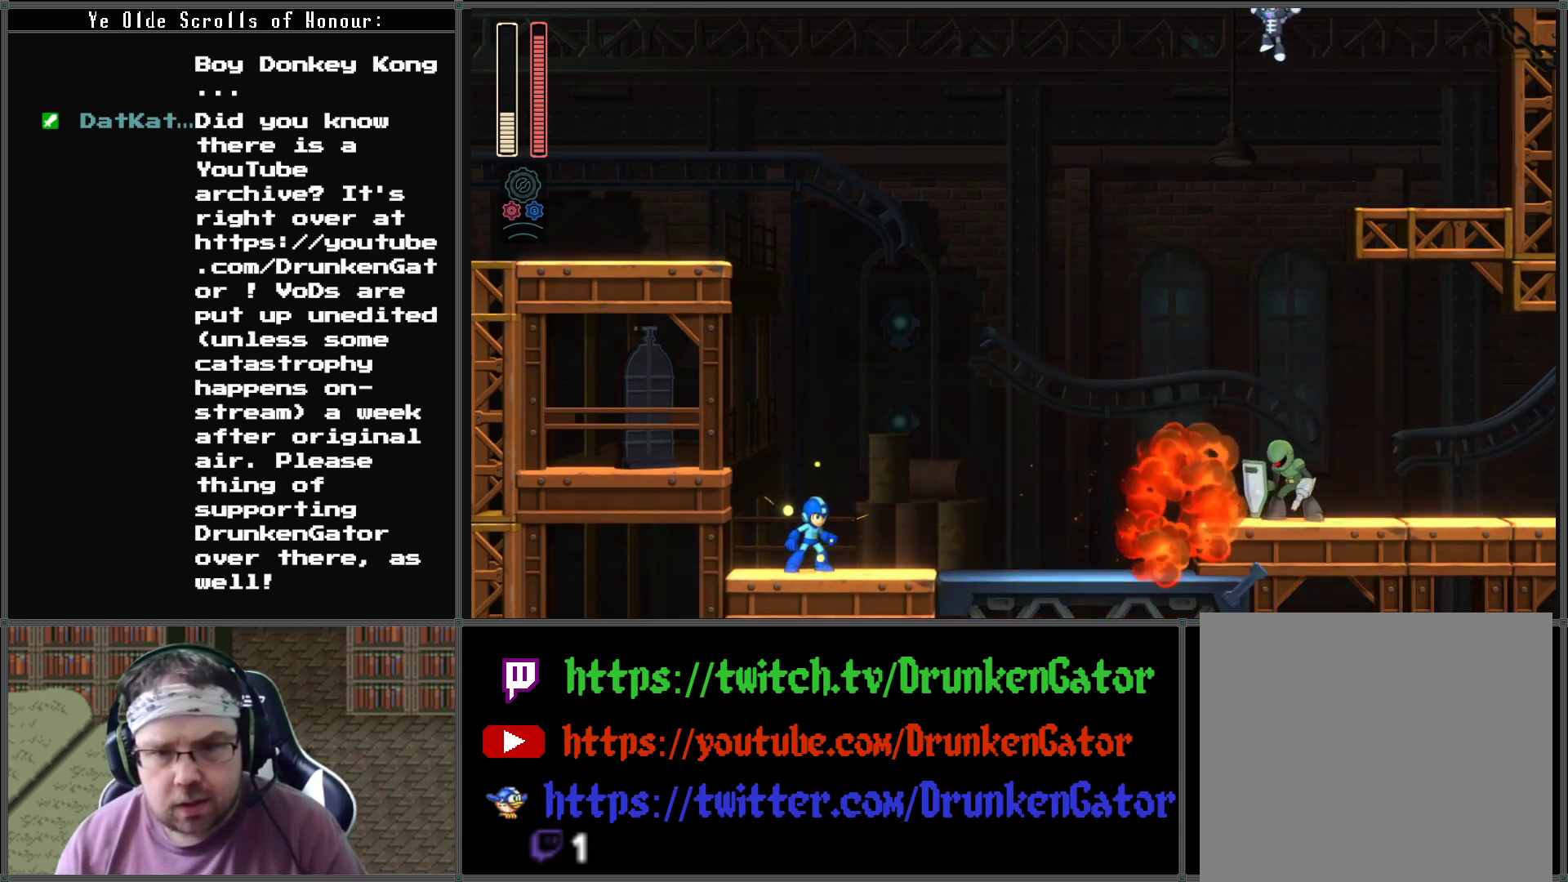
{"buttons": [], "left_stick": "center", "right_stick": "center", "events": []}
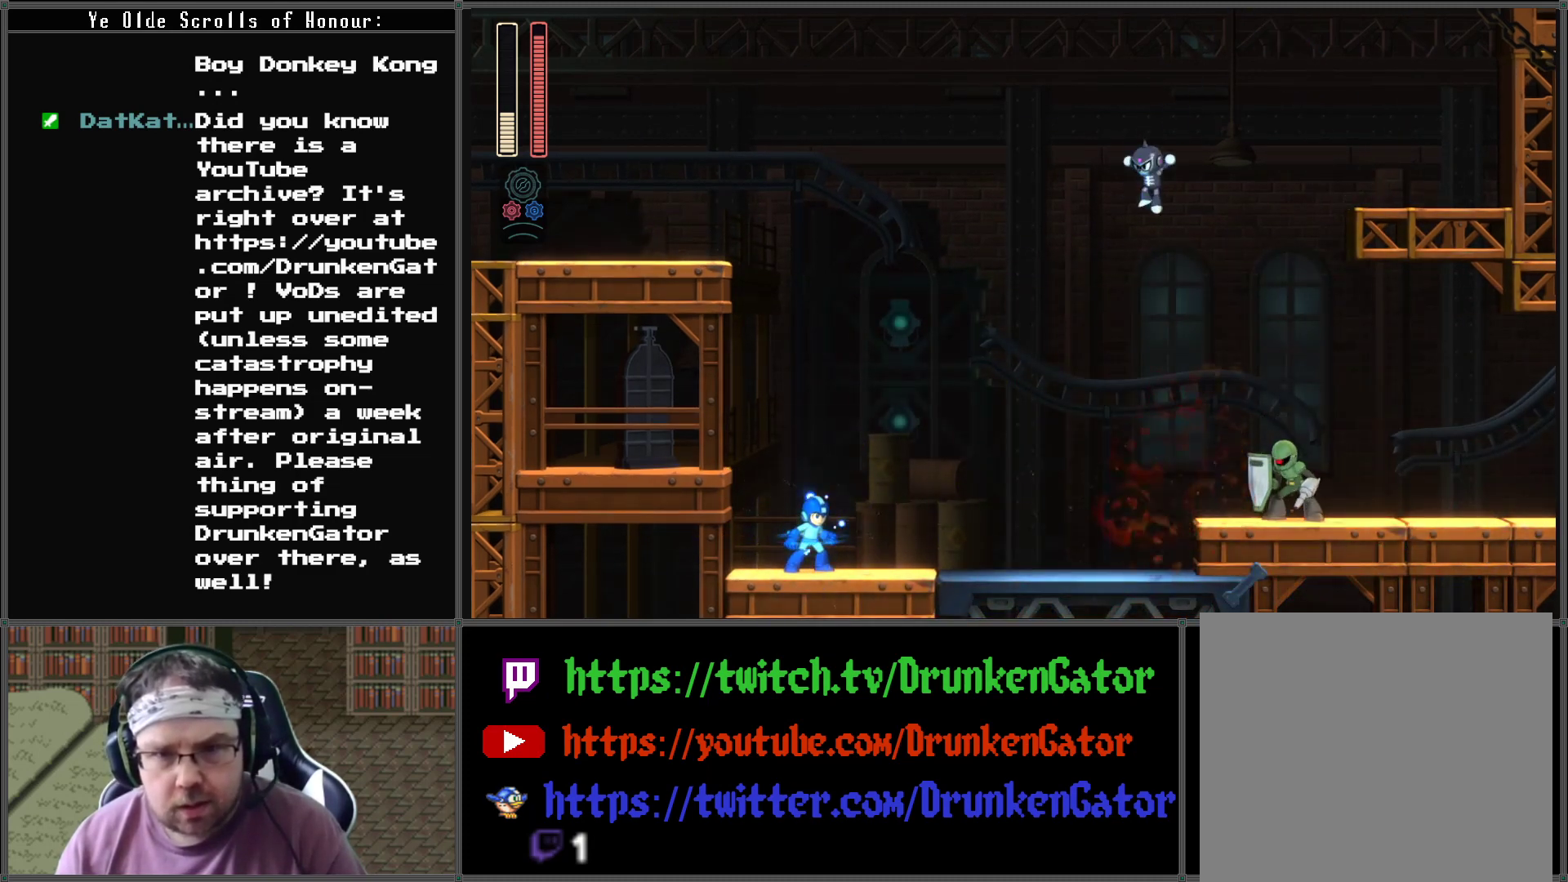
{"buttons": [], "left_stick": "center", "right_stick": "center", "events": [[67, "X", "down"], [233, "X", "up"]]}
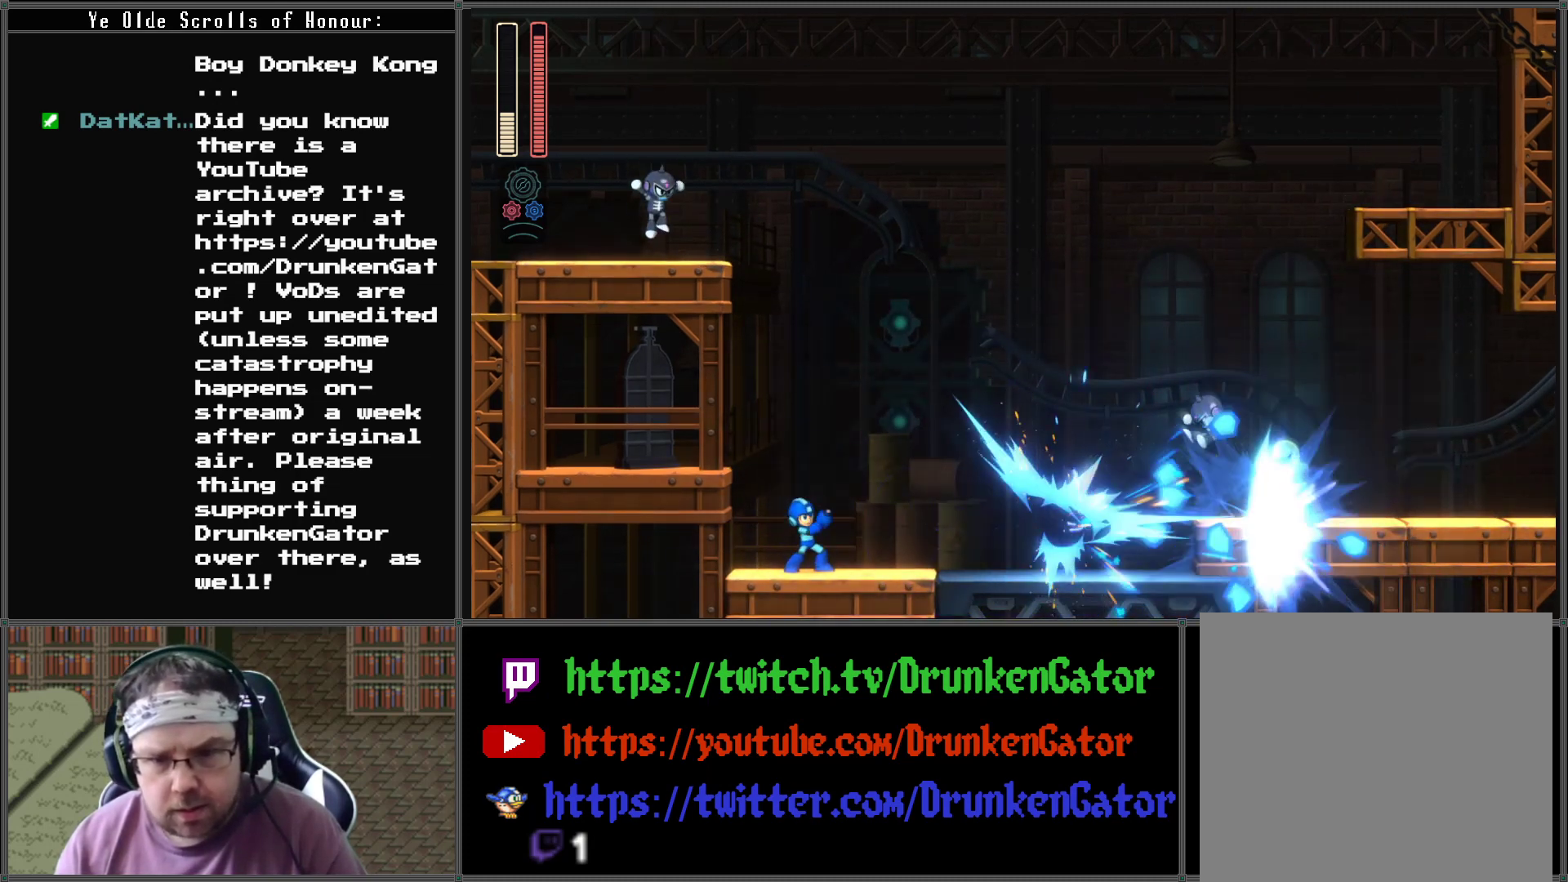
{"buttons": [], "left_stick": "center", "right_stick": "center", "events": []}
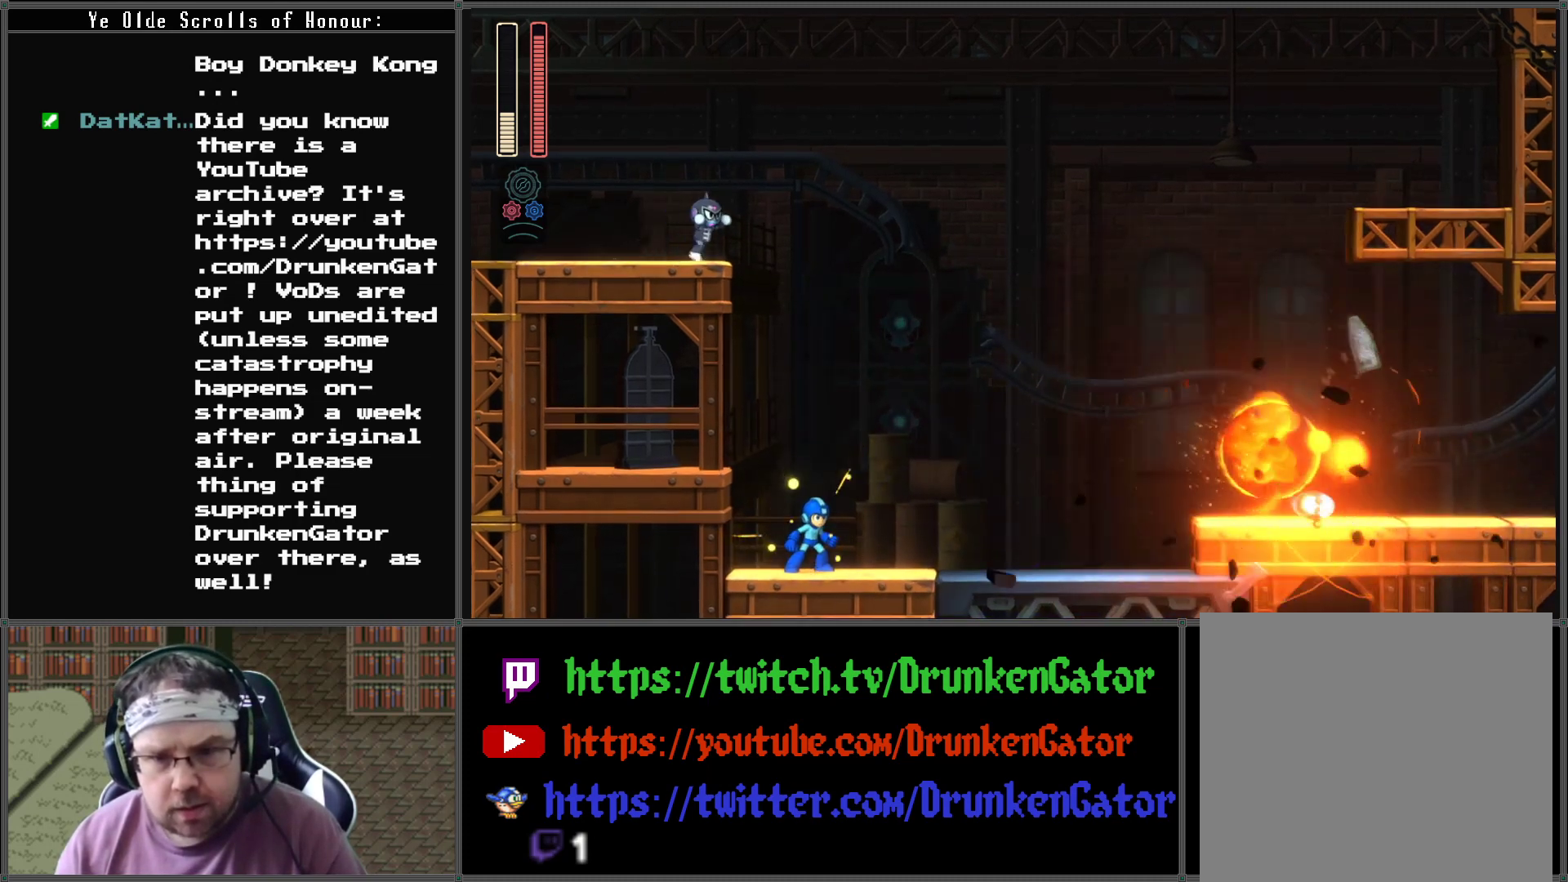
{"buttons": ["A", "DPAD_DOWN", "DPAD_RIGHT"], "left_stick": "center", "right_stick": "center", "events": [[67, "DPAD_RIGHT", "down"], [233, "DPAD_DOWN", "down"], [267, "A", "down"]]}
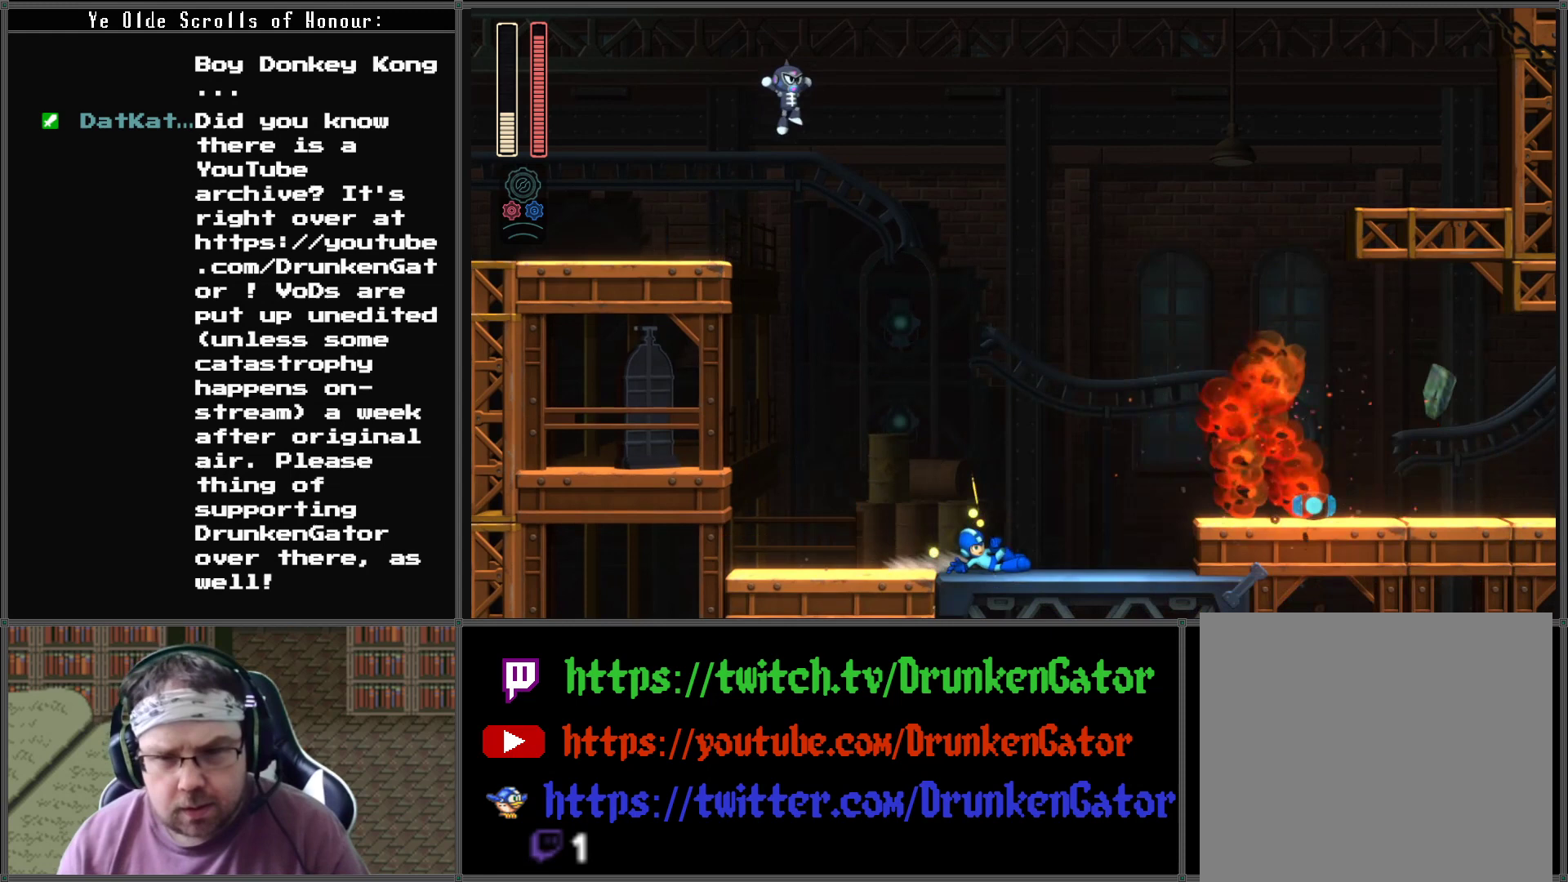
{"buttons": ["A", "DPAD_RIGHT"], "left_stick": "center", "right_stick": "center", "events": [[33, "DPAD_DOWN", "up"], [233, "A", "up"], [333, "A", "down"]]}
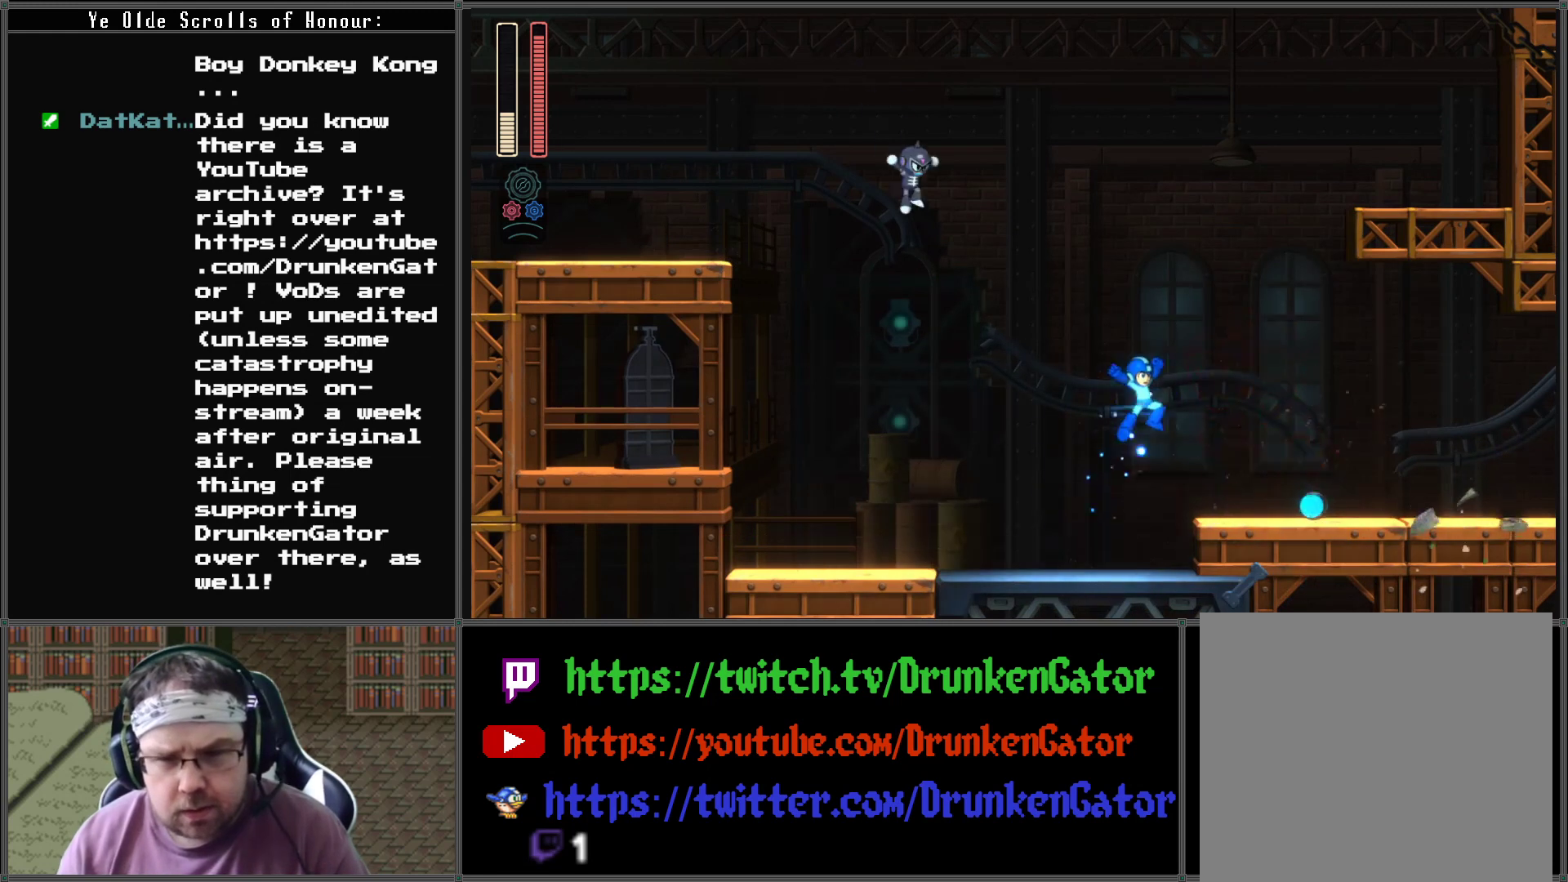
{"buttons": ["A", "DPAD_DOWN", "DPAD_RIGHT"], "left_stick": "center", "right_stick": "center", "events": [[167, "A", "up"], [400, "DPAD_DOWN", "down"], [500, "A", "down"]]}
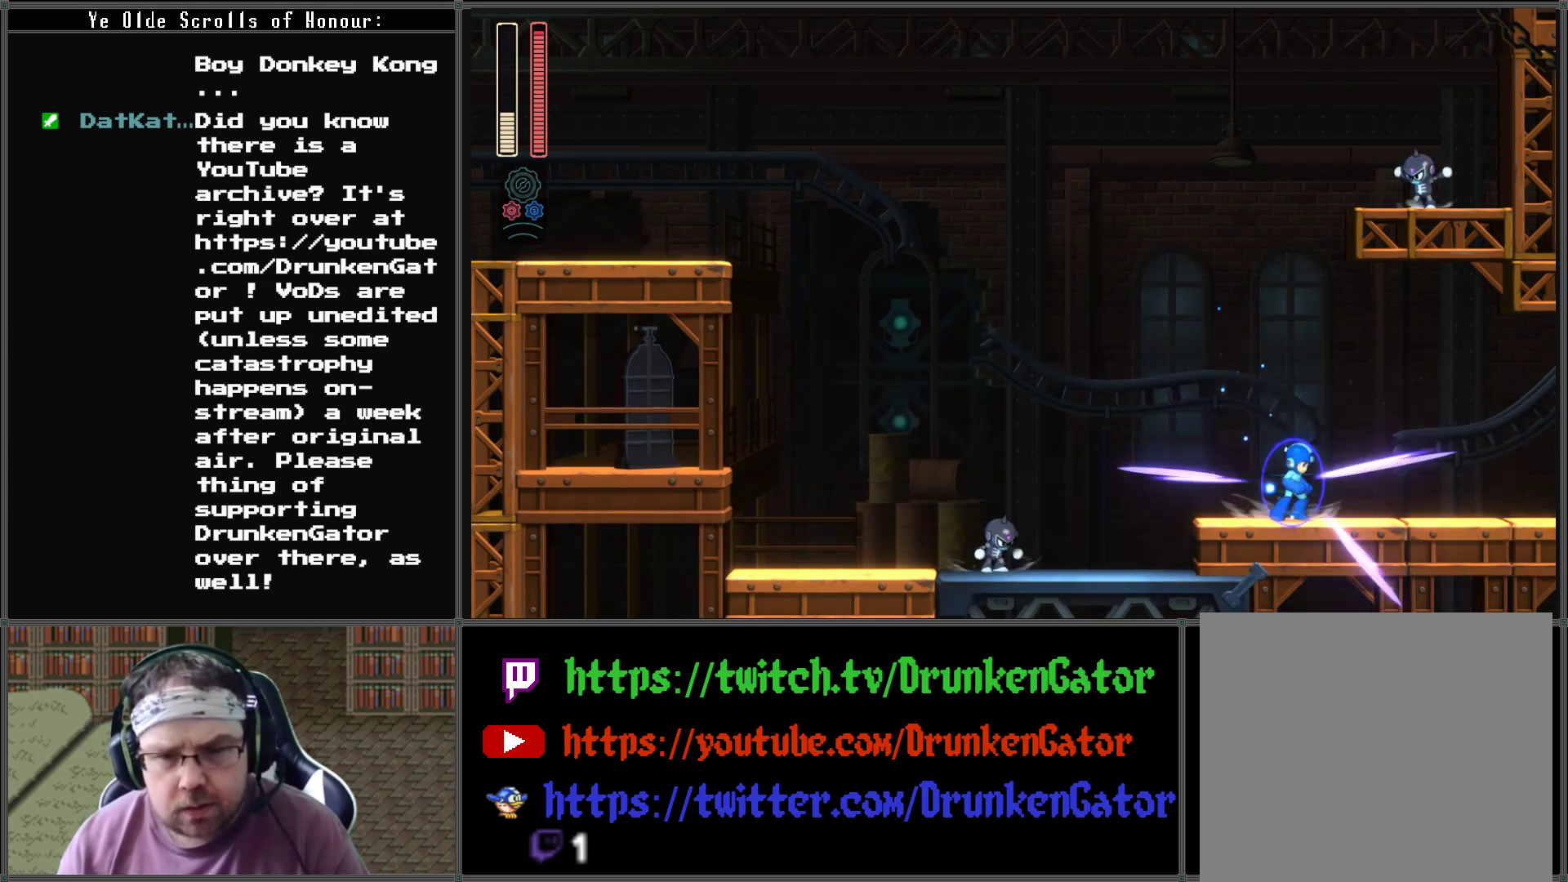
{"buttons": ["A", "DPAD_DOWN", "DPAD_LEFT"], "left_stick": "center", "right_stick": "center", "events": [[467, "DPAD_RIGHT", "up"], [500, "DPAD_LEFT", "down"]]}
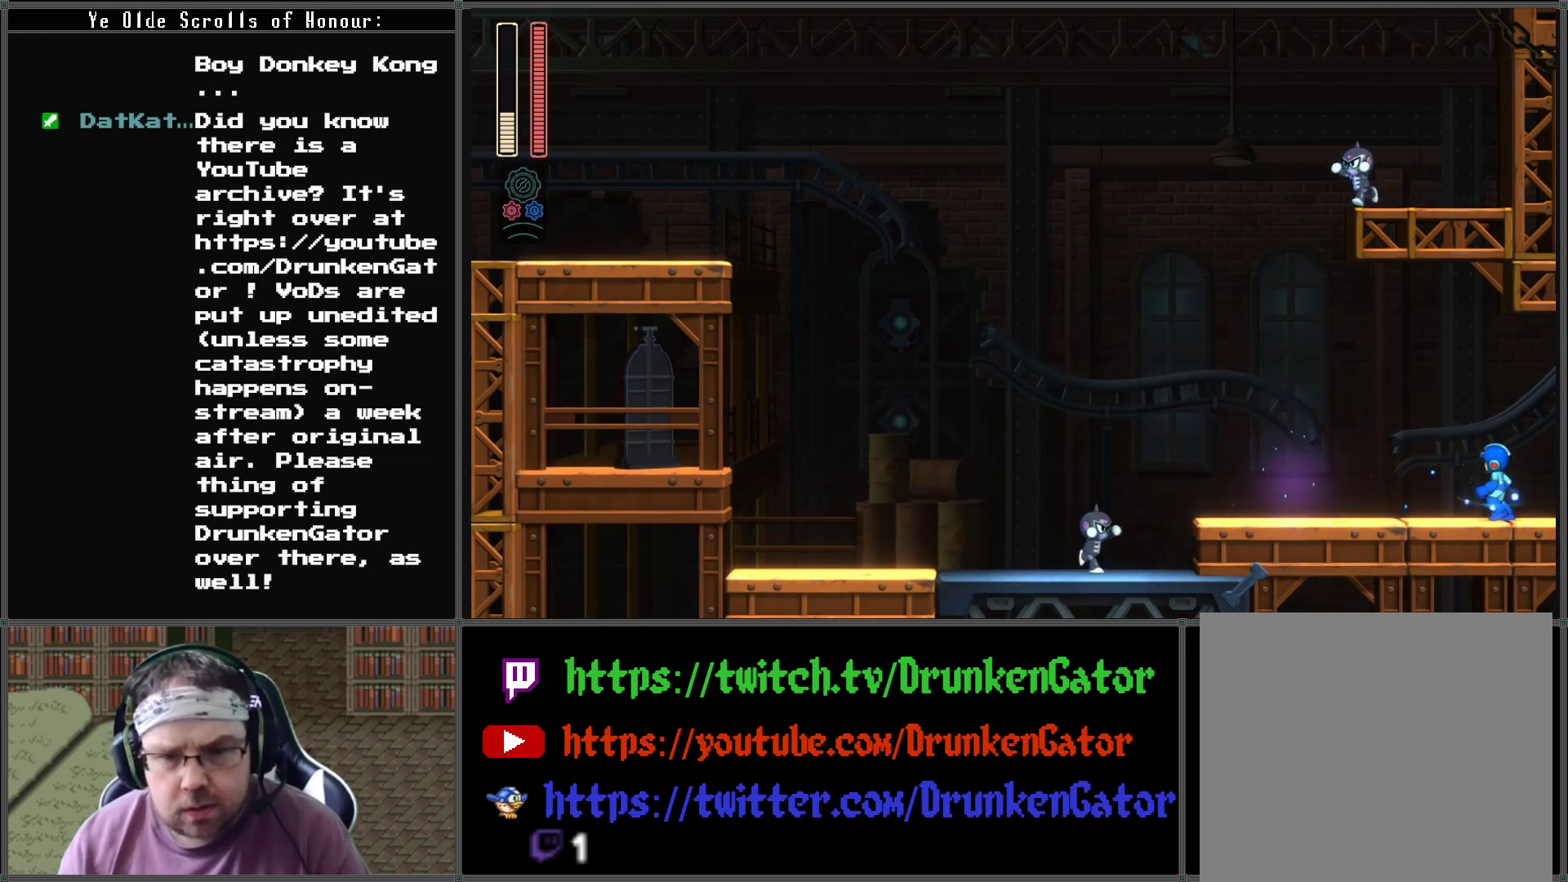
{"buttons": ["X"], "left_stick": "center", "right_stick": "center", "events": [[33, "A", "up"], [33, "DPAD_DOWN", "up"], [267, "DPAD_LEFT", "up"], [333, "X", "down"]]}
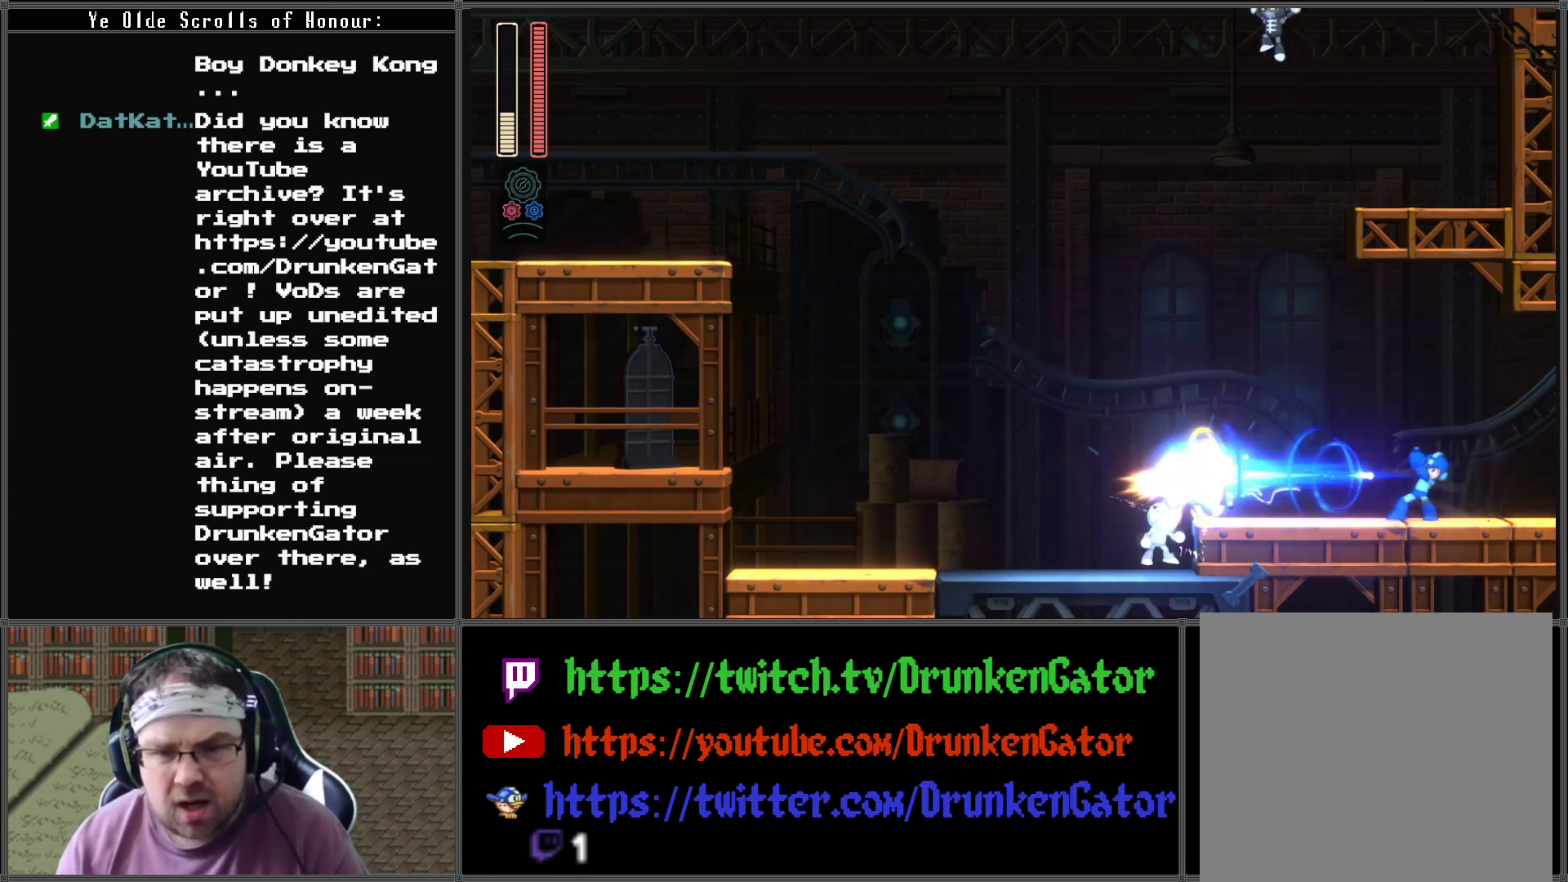
{"buttons": [], "left_stick": "center", "right_stick": "center", "events": [[33, "X", "up"]]}
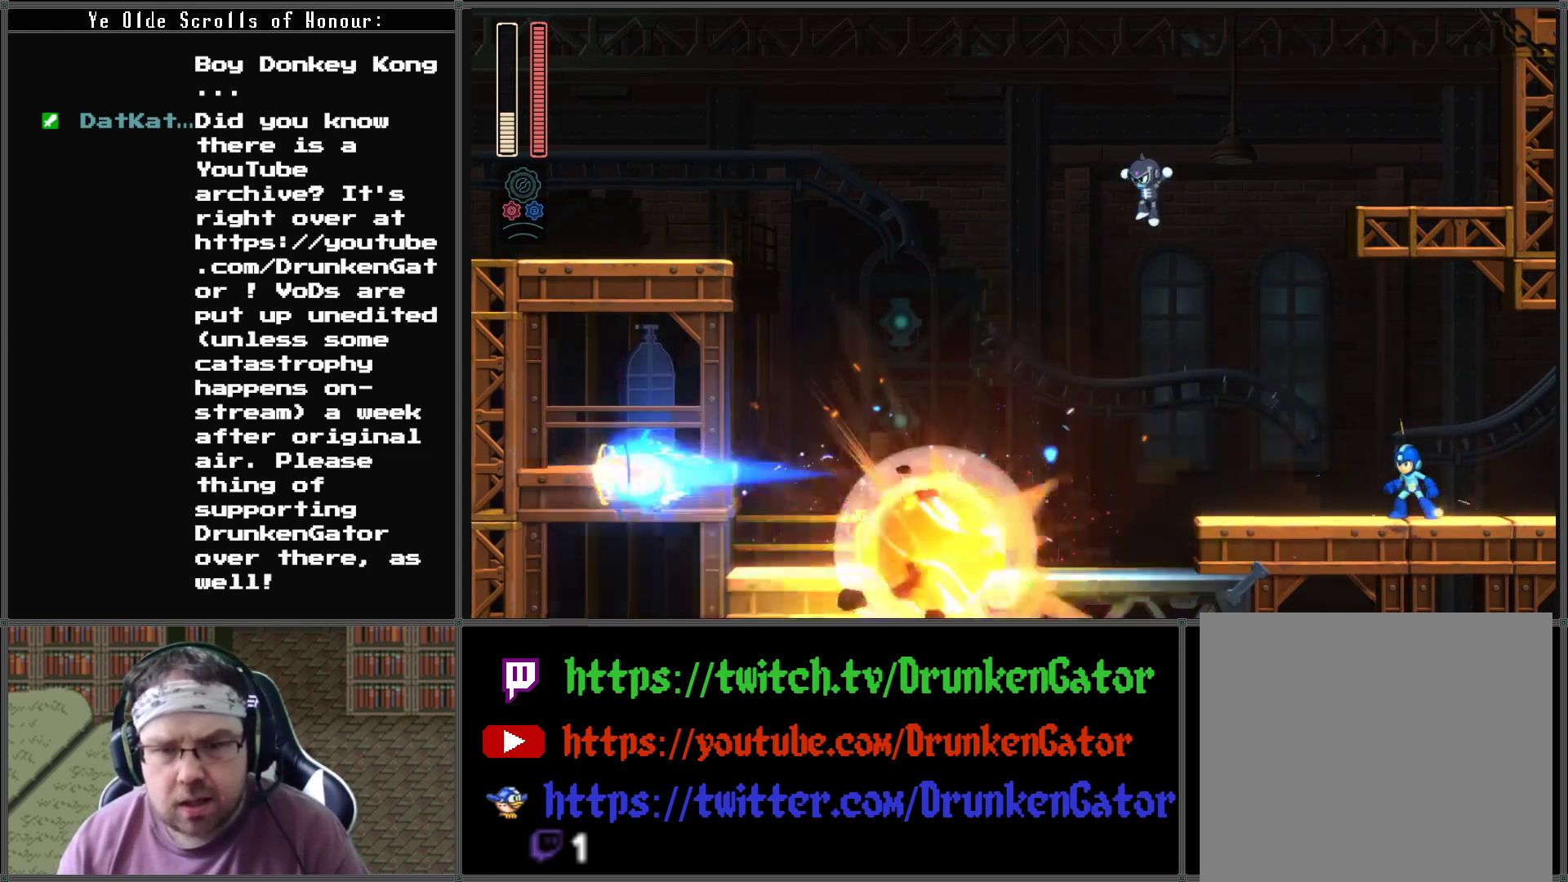
{"buttons": [], "left_stick": "center", "right_stick": "center", "events": [[33, "X", "down"], [233, "X", "up"]]}
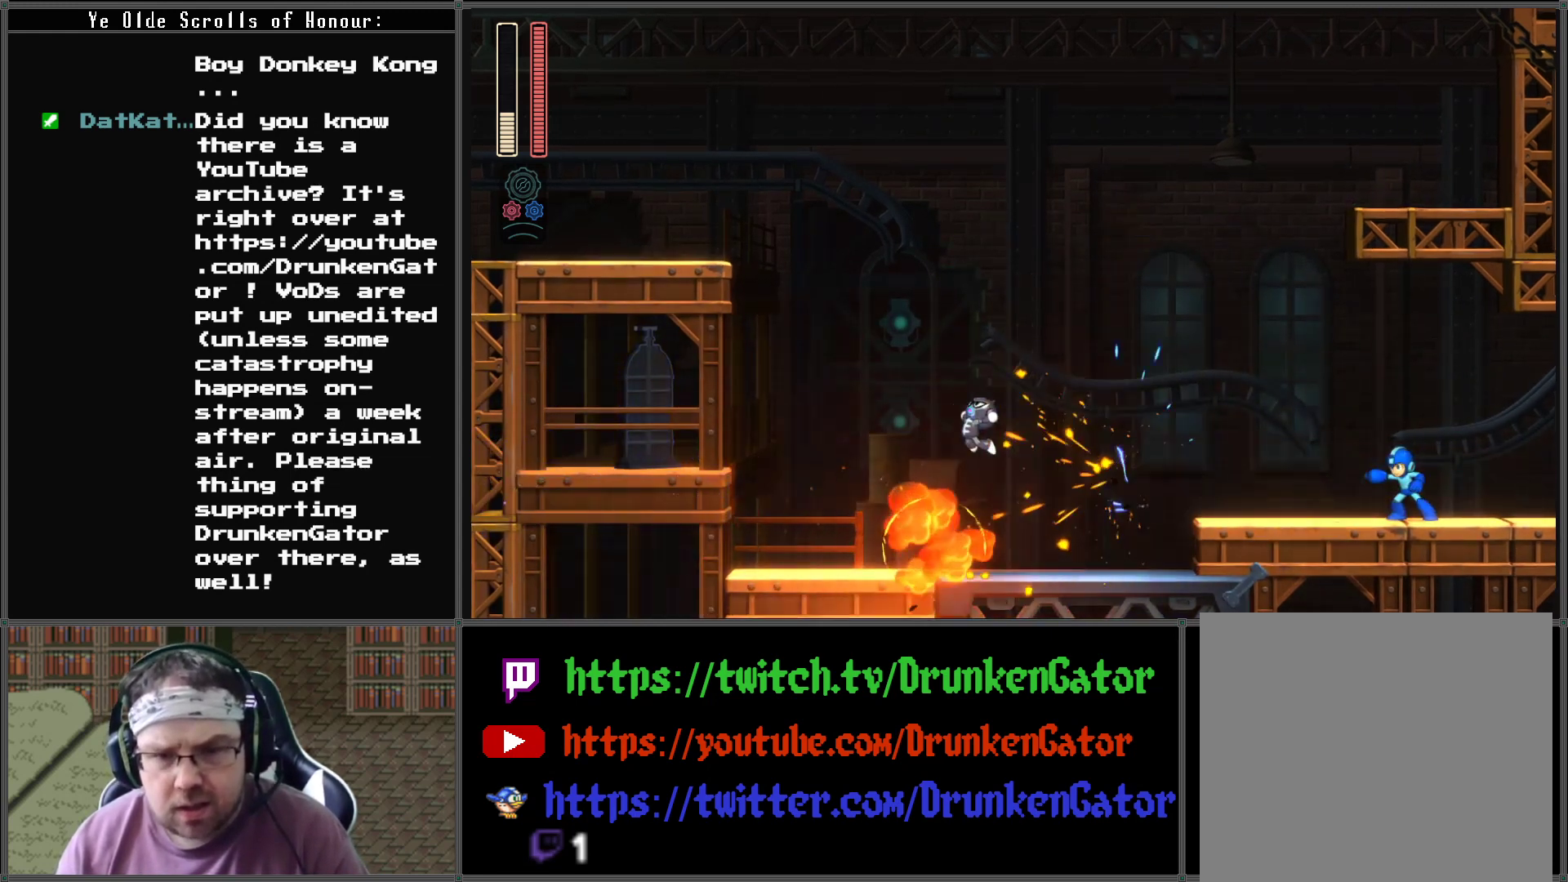
{"buttons": [], "left_stick": "center", "right_stick": "center", "events": []}
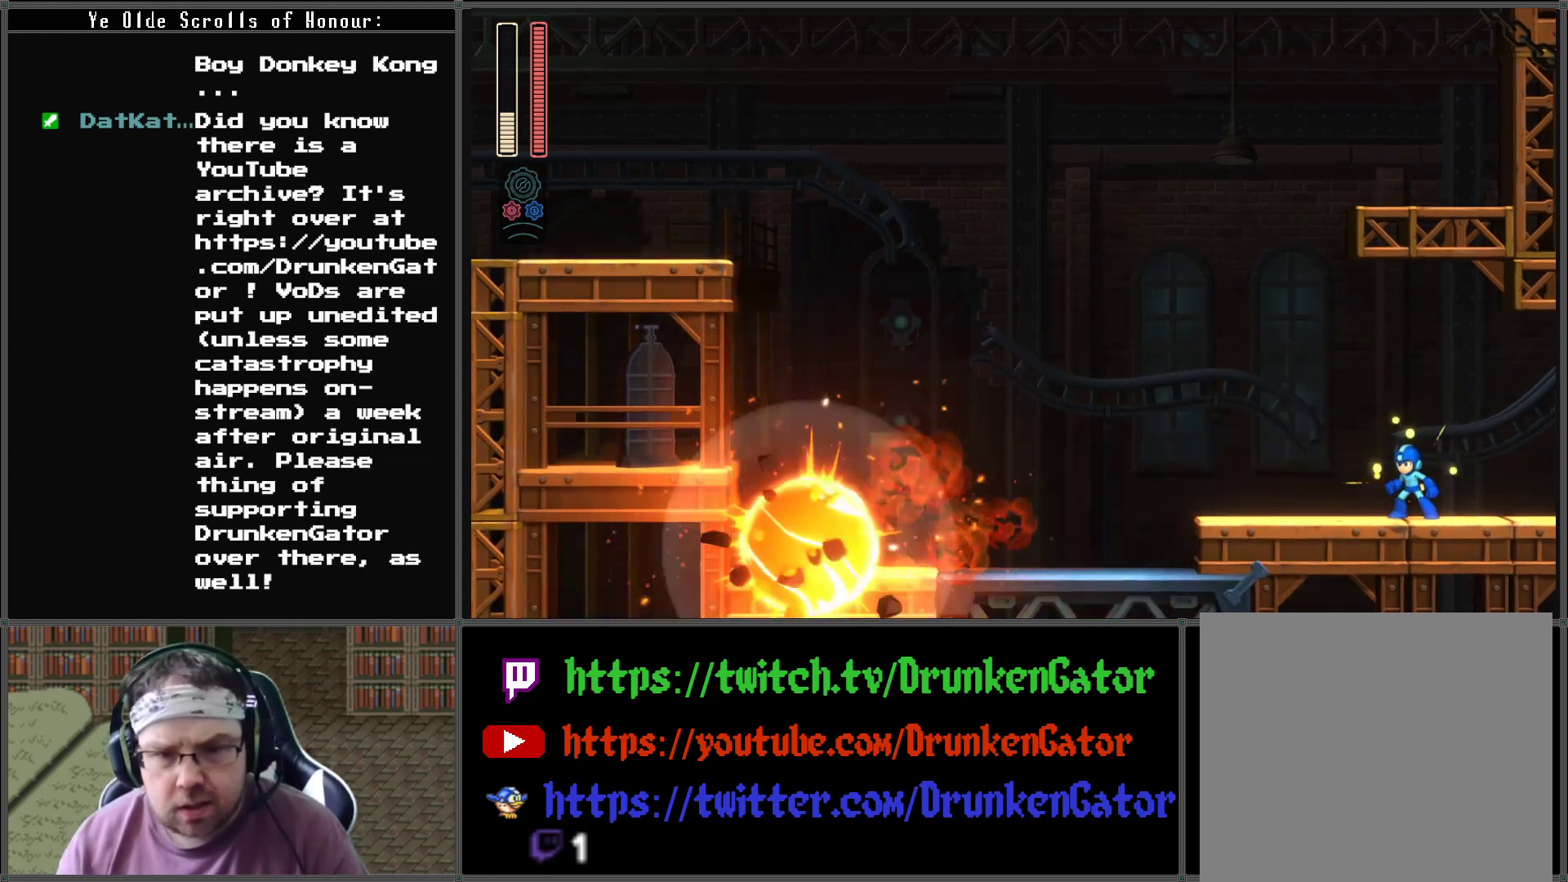
{"buttons": [], "left_stick": "center", "right_stick": "center", "events": []}
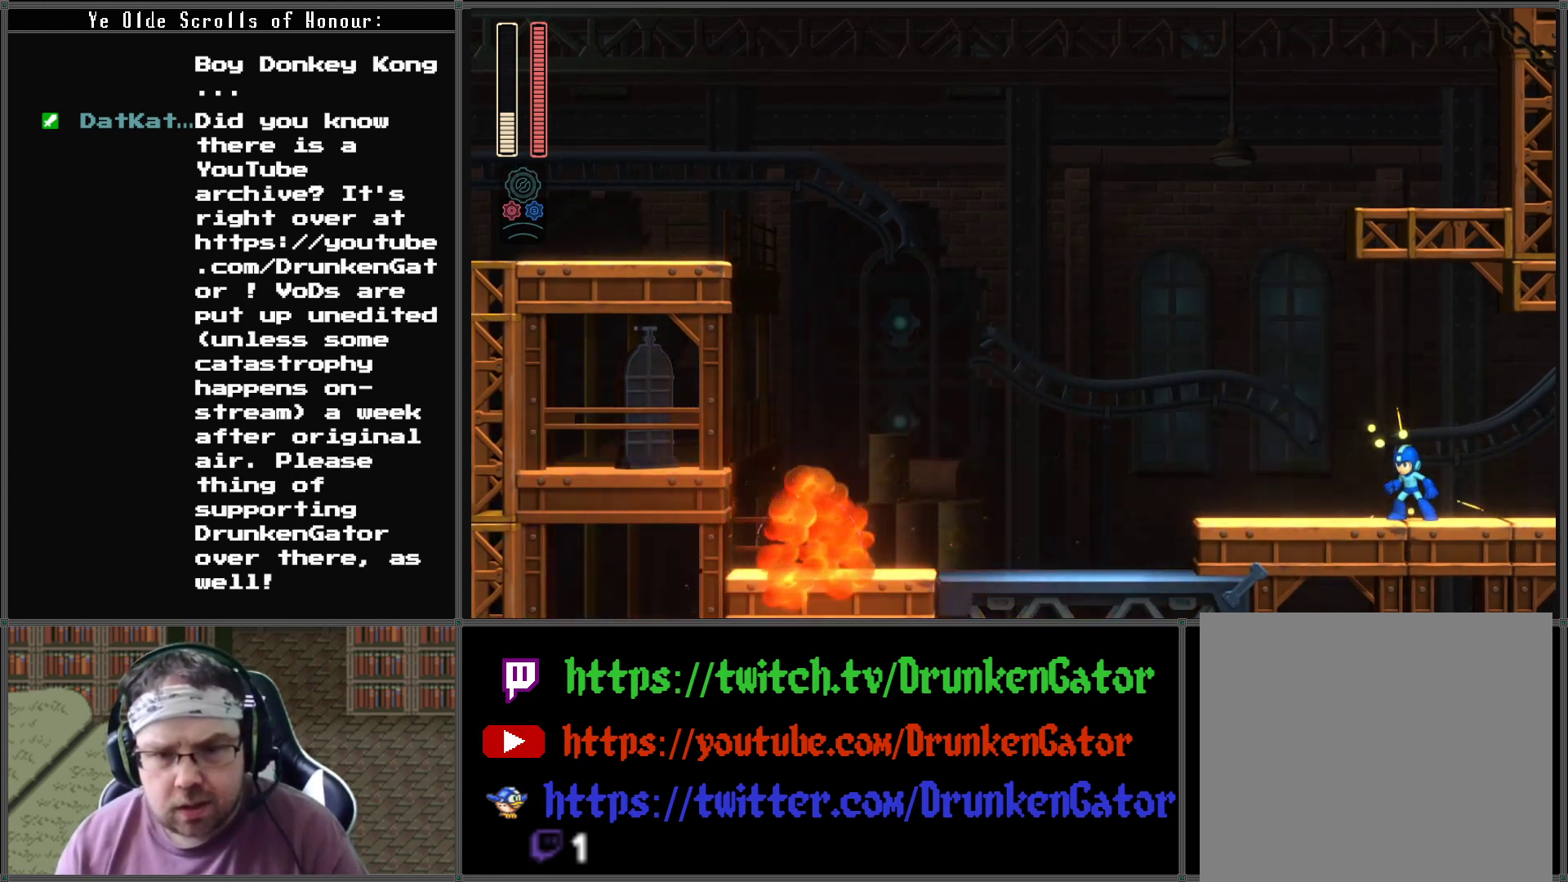
{"buttons": ["A", "DPAD_DOWN", "DPAD_LEFT"], "left_stick": "center", "right_stick": "center", "events": [[167, "DPAD_DOWN", "down"], [167, "DPAD_LEFT", "down"], [233, "A", "down"]]}
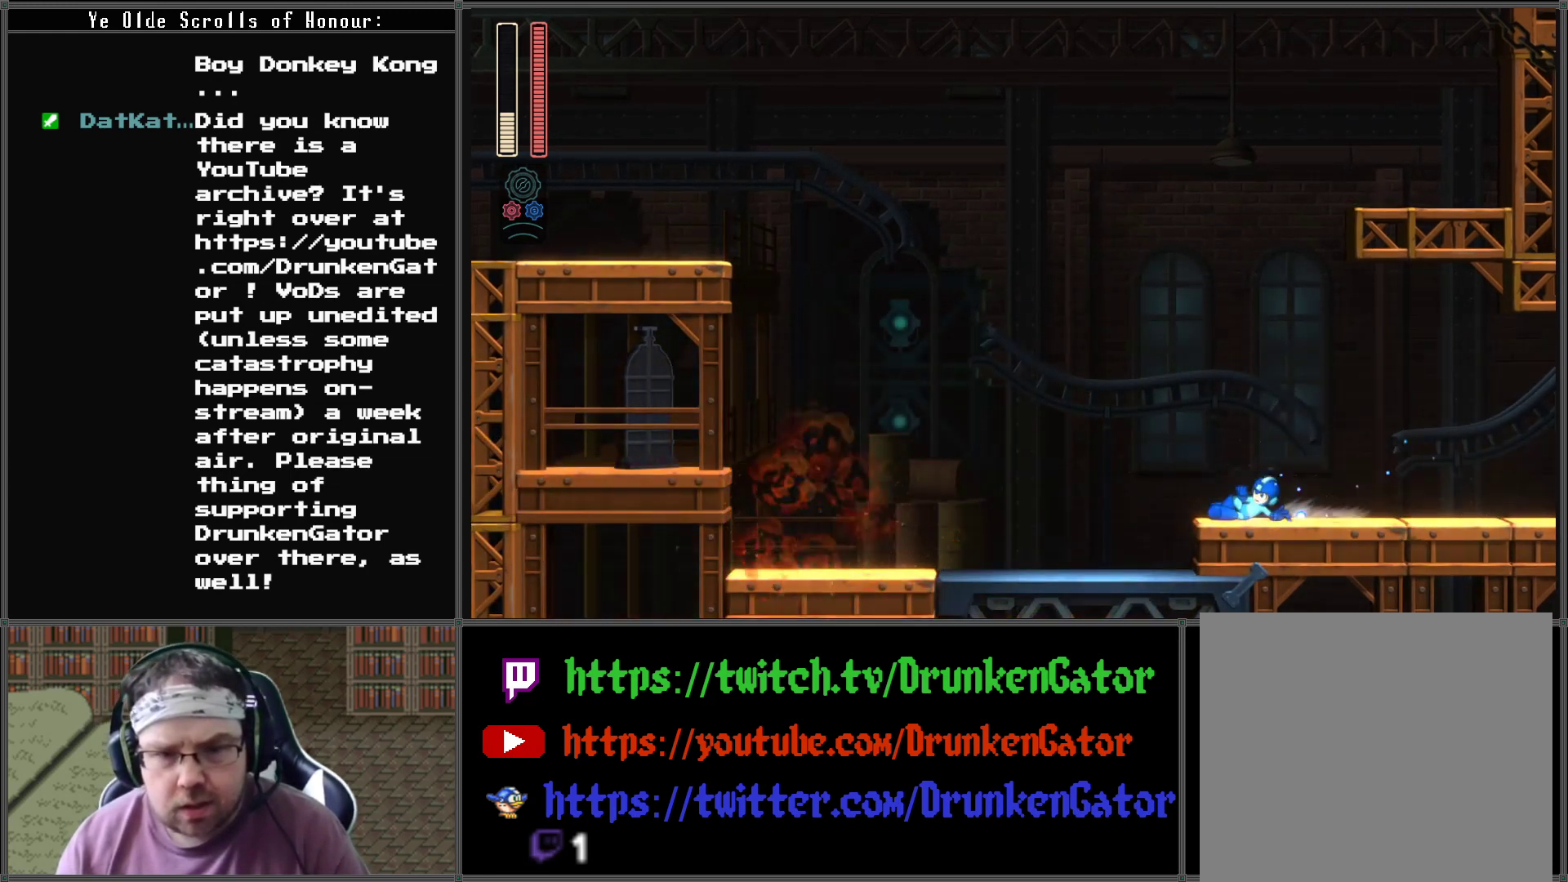
{"buttons": ["DPAD_DOWN", "DPAD_LEFT"], "left_stick": "center", "right_stick": "center", "events": [[267, "A", "up"]]}
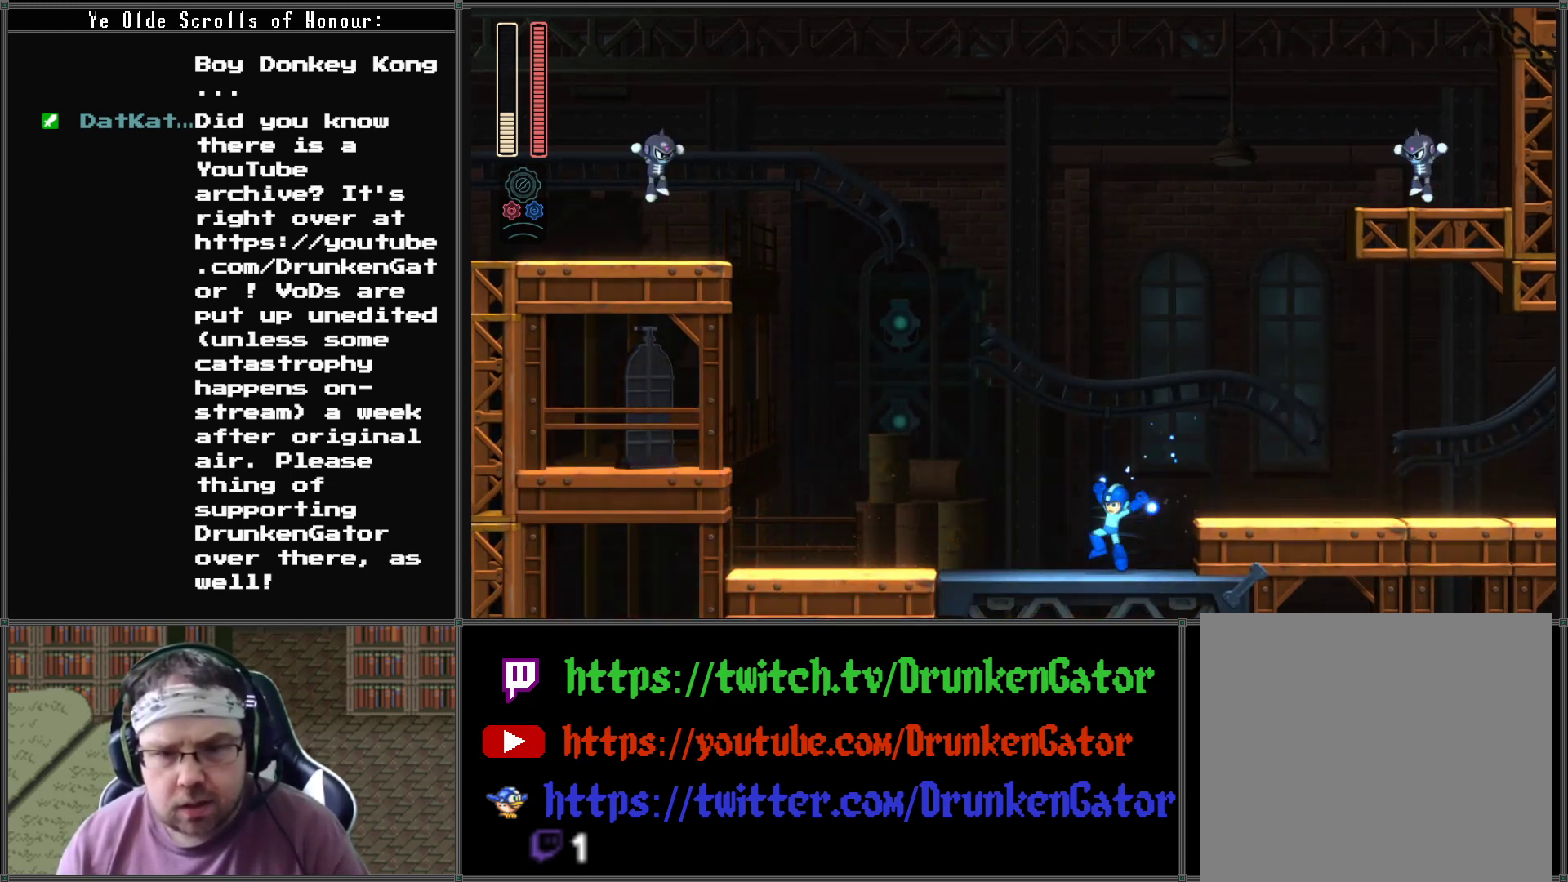
{"buttons": ["A", "DPAD_LEFT"], "left_stick": "center", "right_stick": "center", "events": [[133, "A", "down"], [467, "DPAD_DOWN", "up"]]}
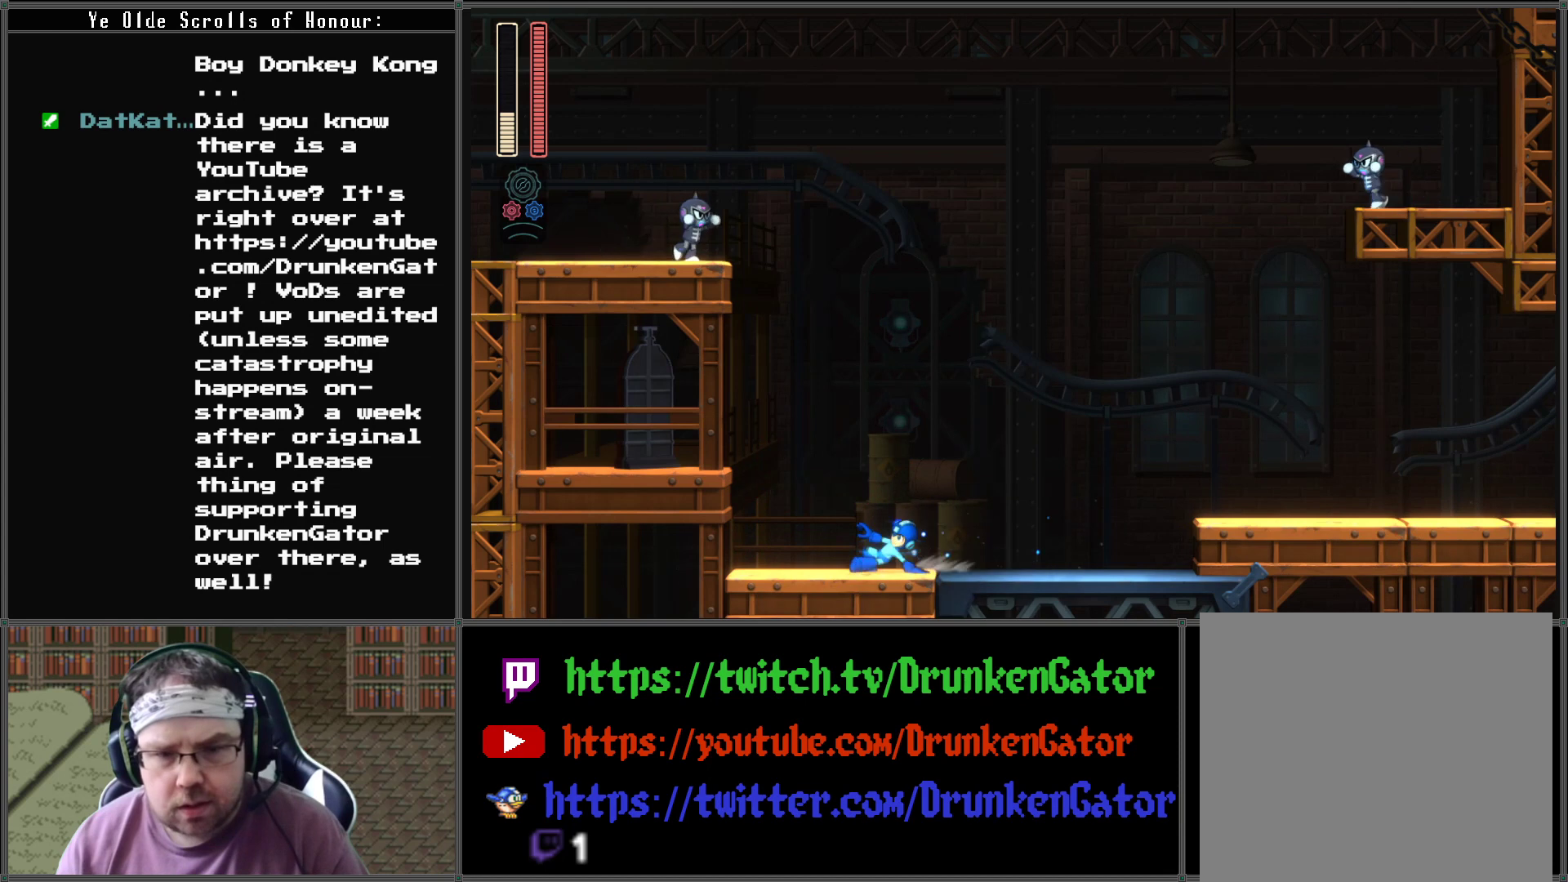
{"buttons": ["DPAD_LEFT"], "left_stick": "center", "right_stick": "center", "events": [[33, "A", "up"]]}
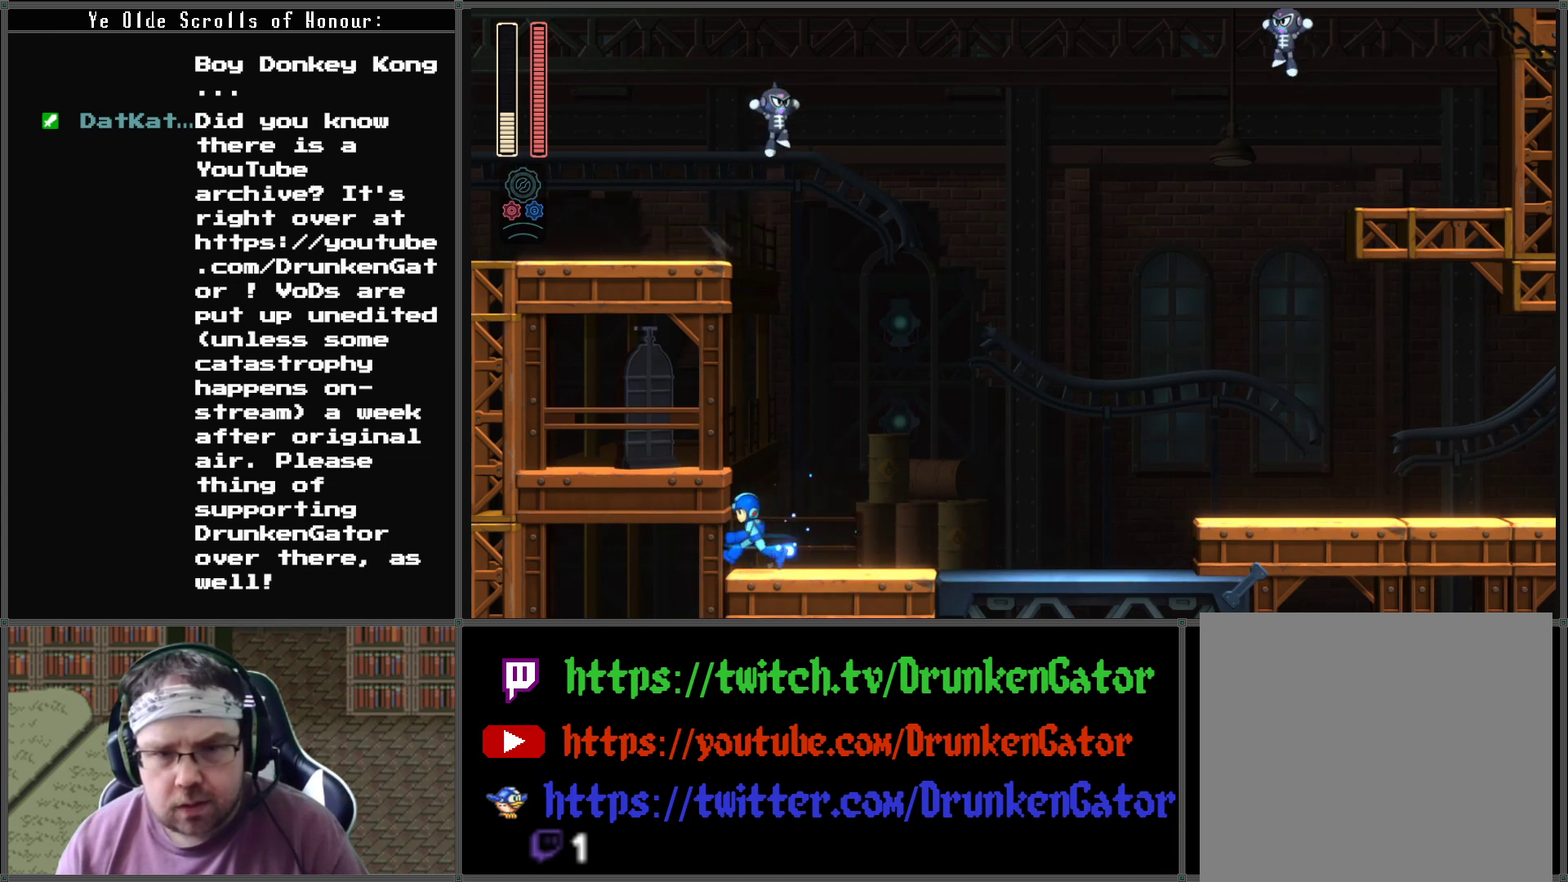
{"buttons": [], "left_stick": "center", "right_stick": "center", "events": [[100, "DPAD_LEFT", "up"], [133, "DPAD_RIGHT", "down"], [200, "DPAD_RIGHT", "up"]]}
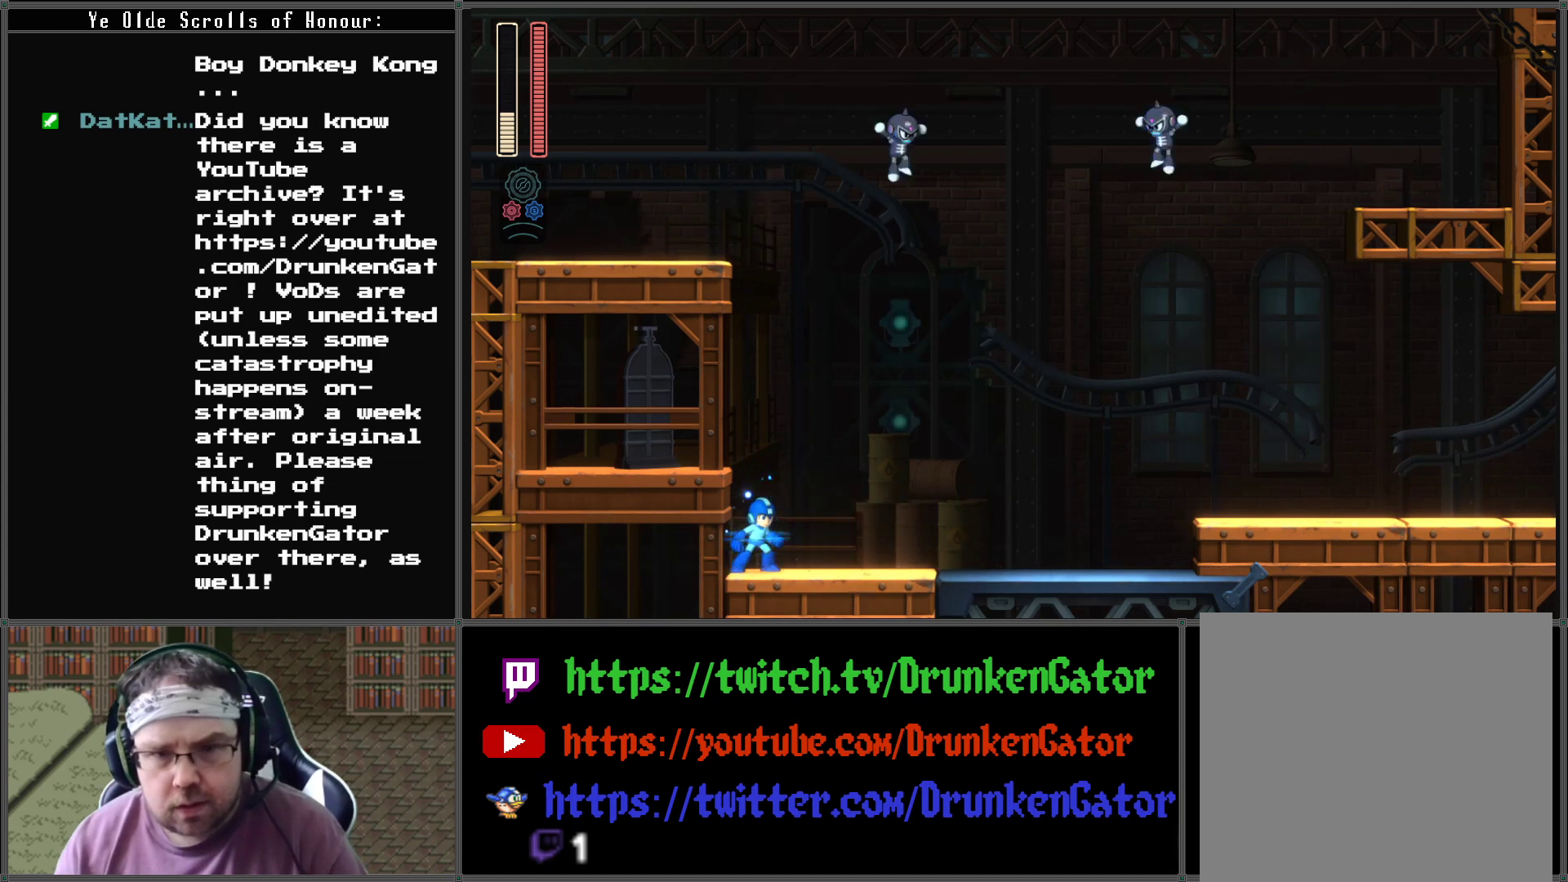
{"buttons": [], "left_stick": "center", "right_stick": "center", "events": [[167, "X", "down"], [300, "X", "up"]]}
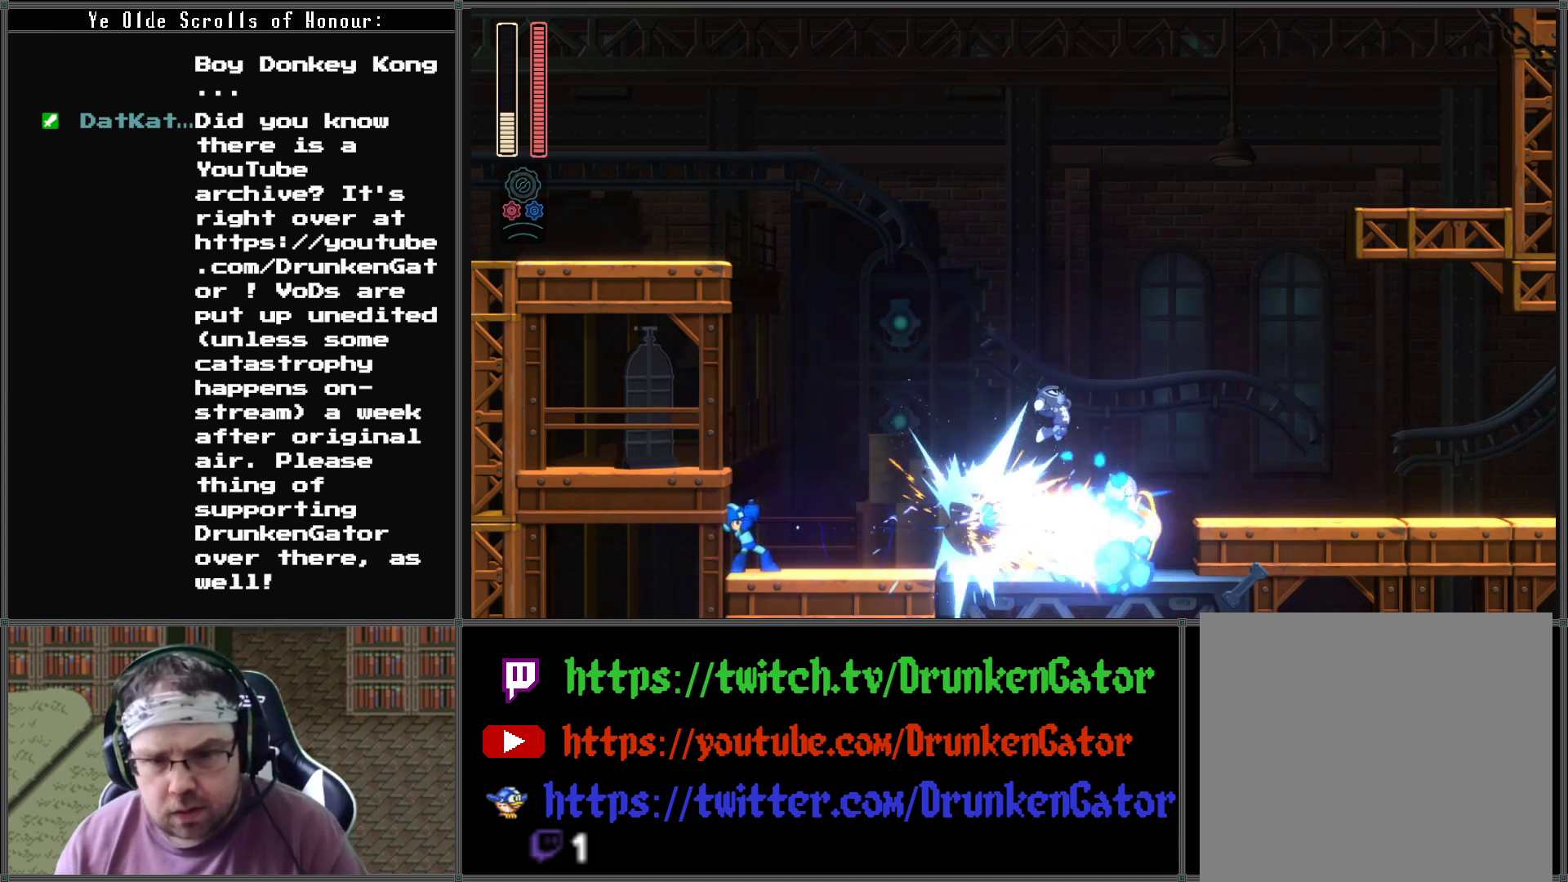
{"buttons": [], "left_stick": "center", "right_stick": "center", "events": []}
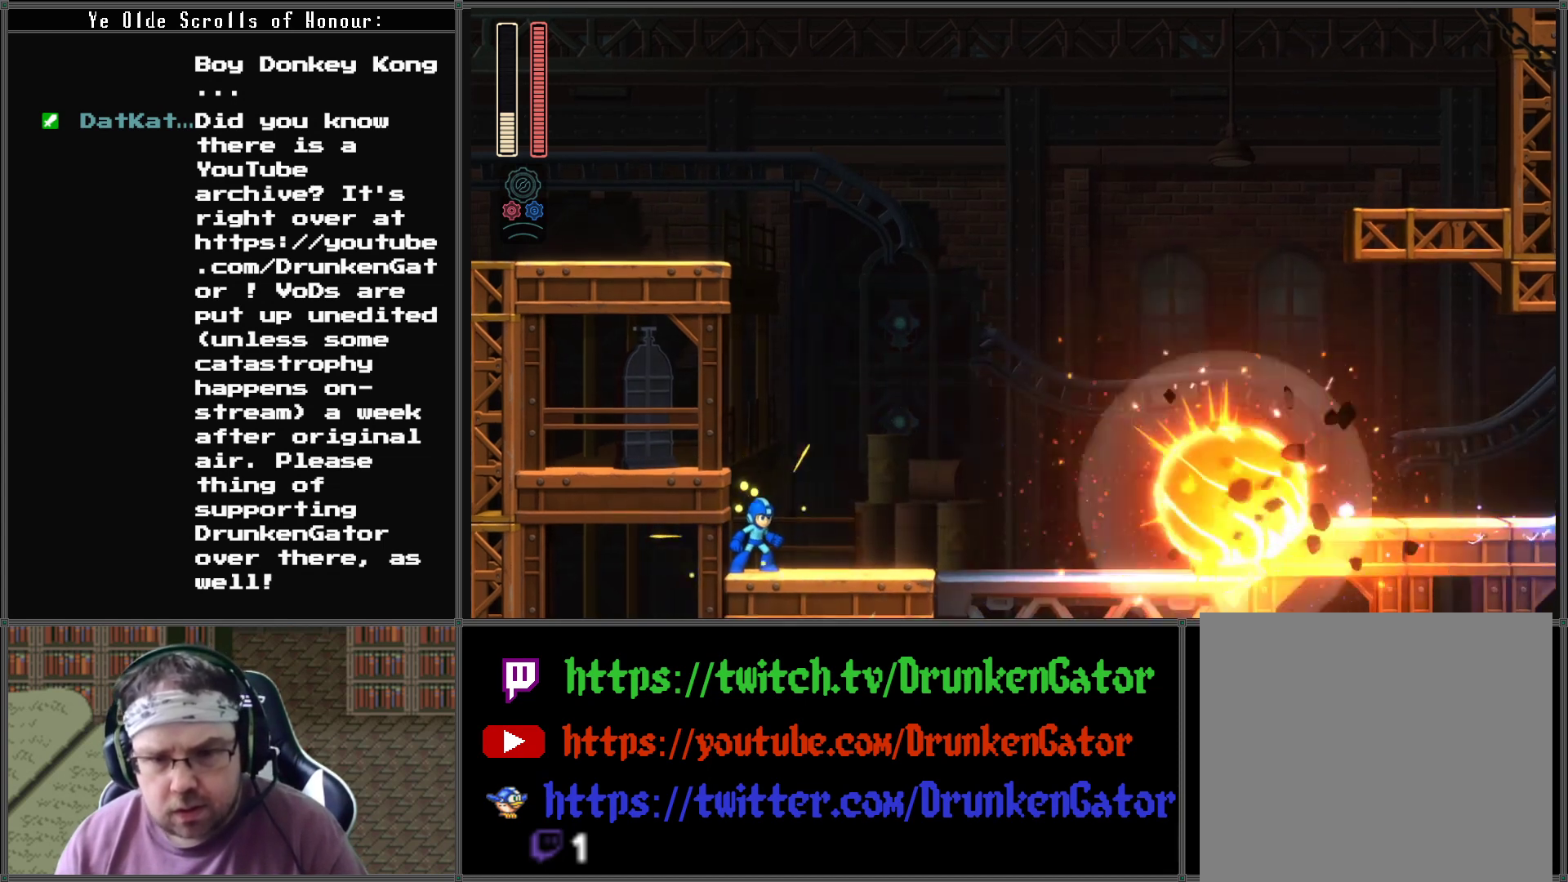
{"buttons": [], "left_stick": "center", "right_stick": "center", "events": []}
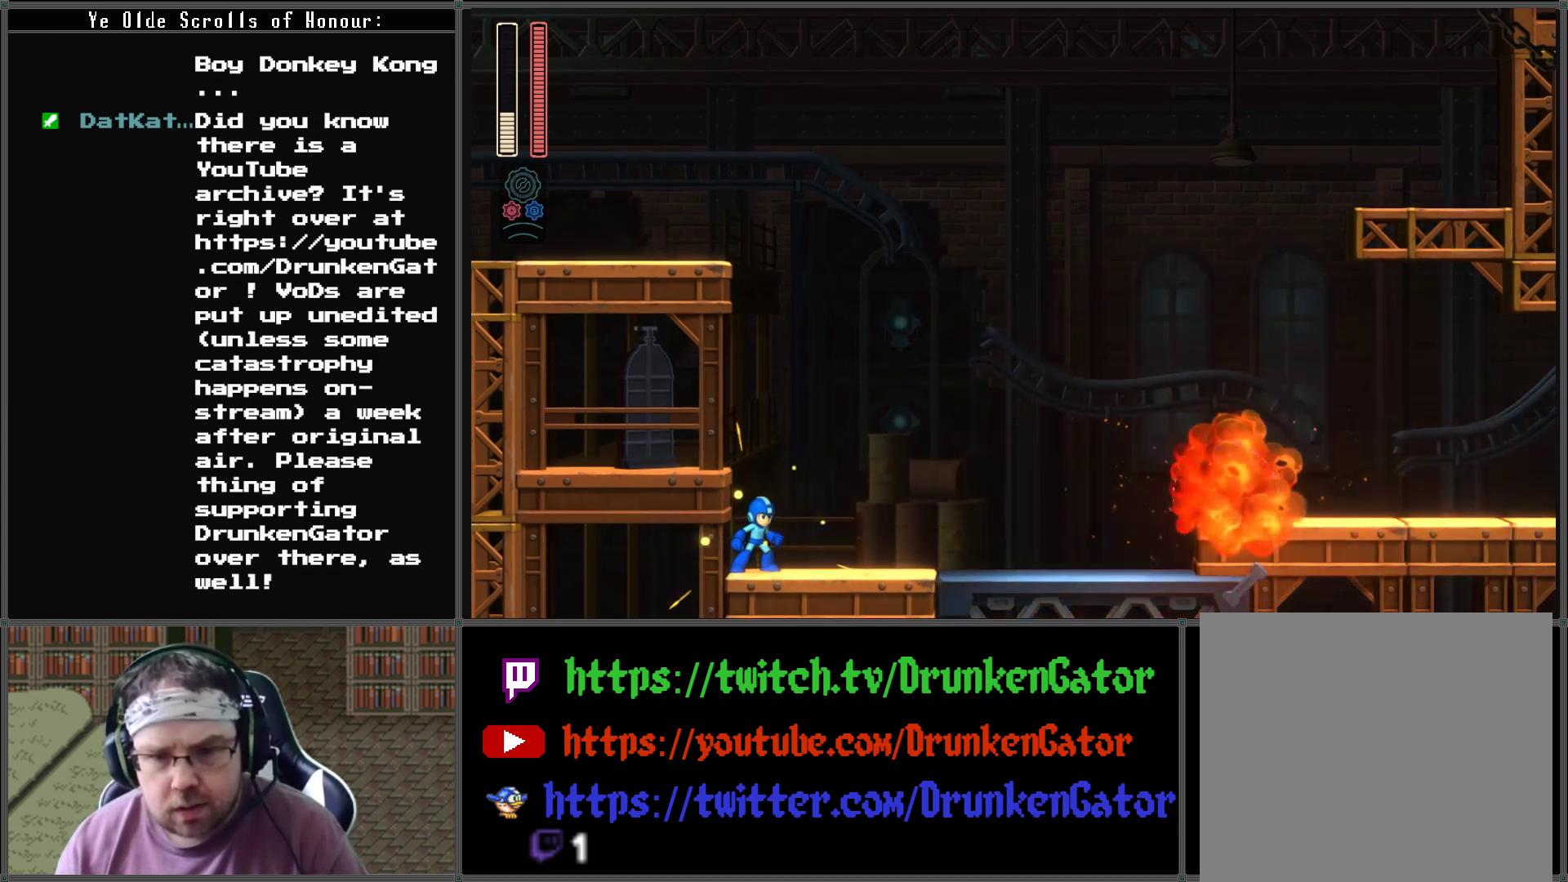
{"buttons": [], "left_stick": "center", "right_stick": "center", "events": []}
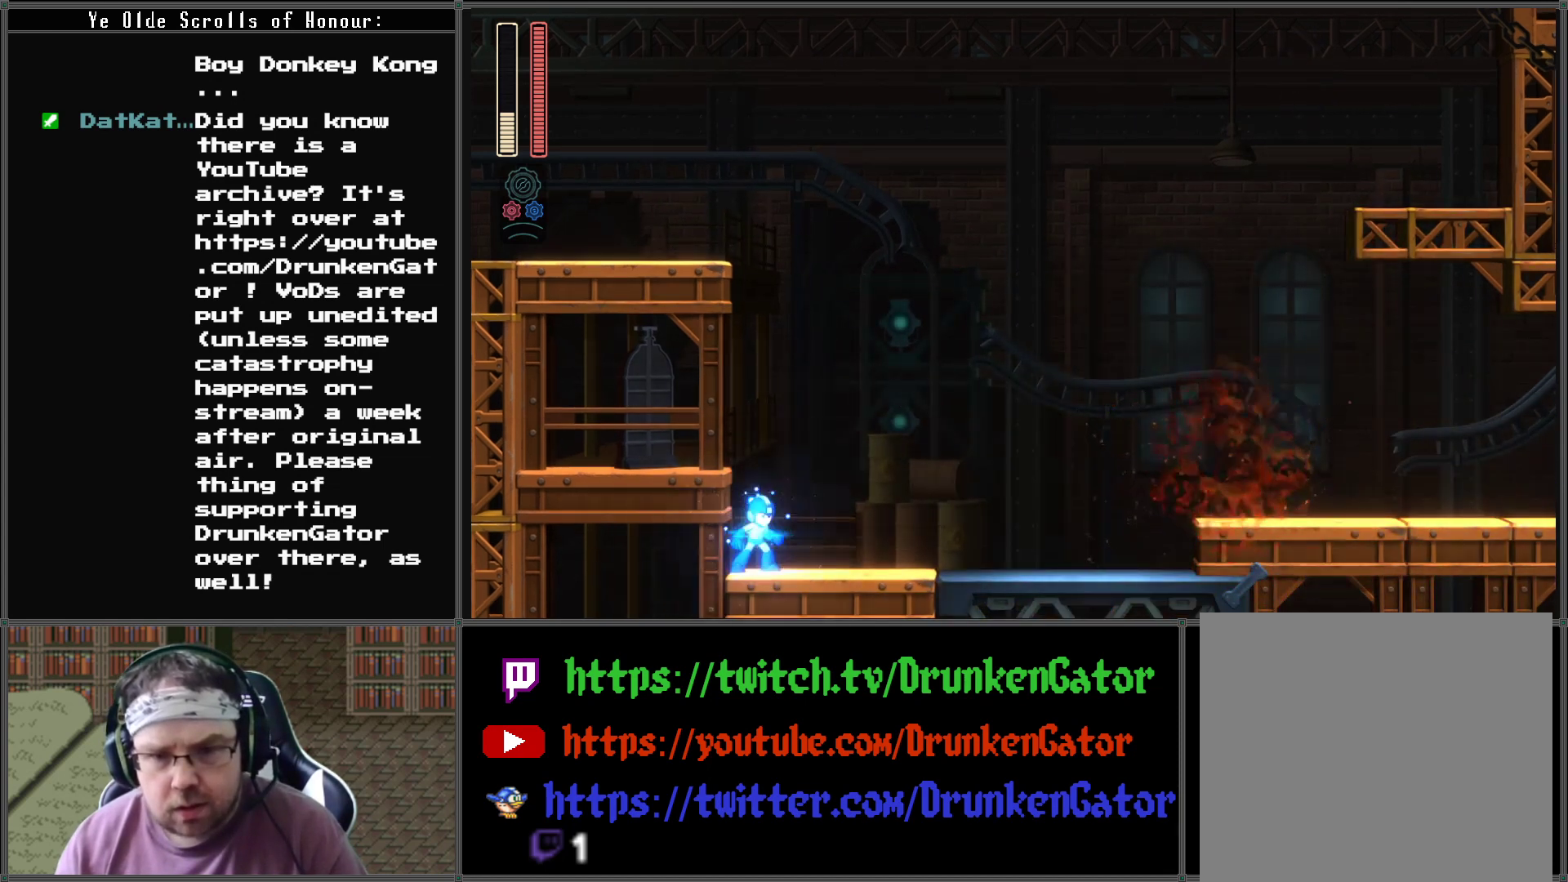
{"buttons": [], "left_stick": "center", "right_stick": "center", "events": []}
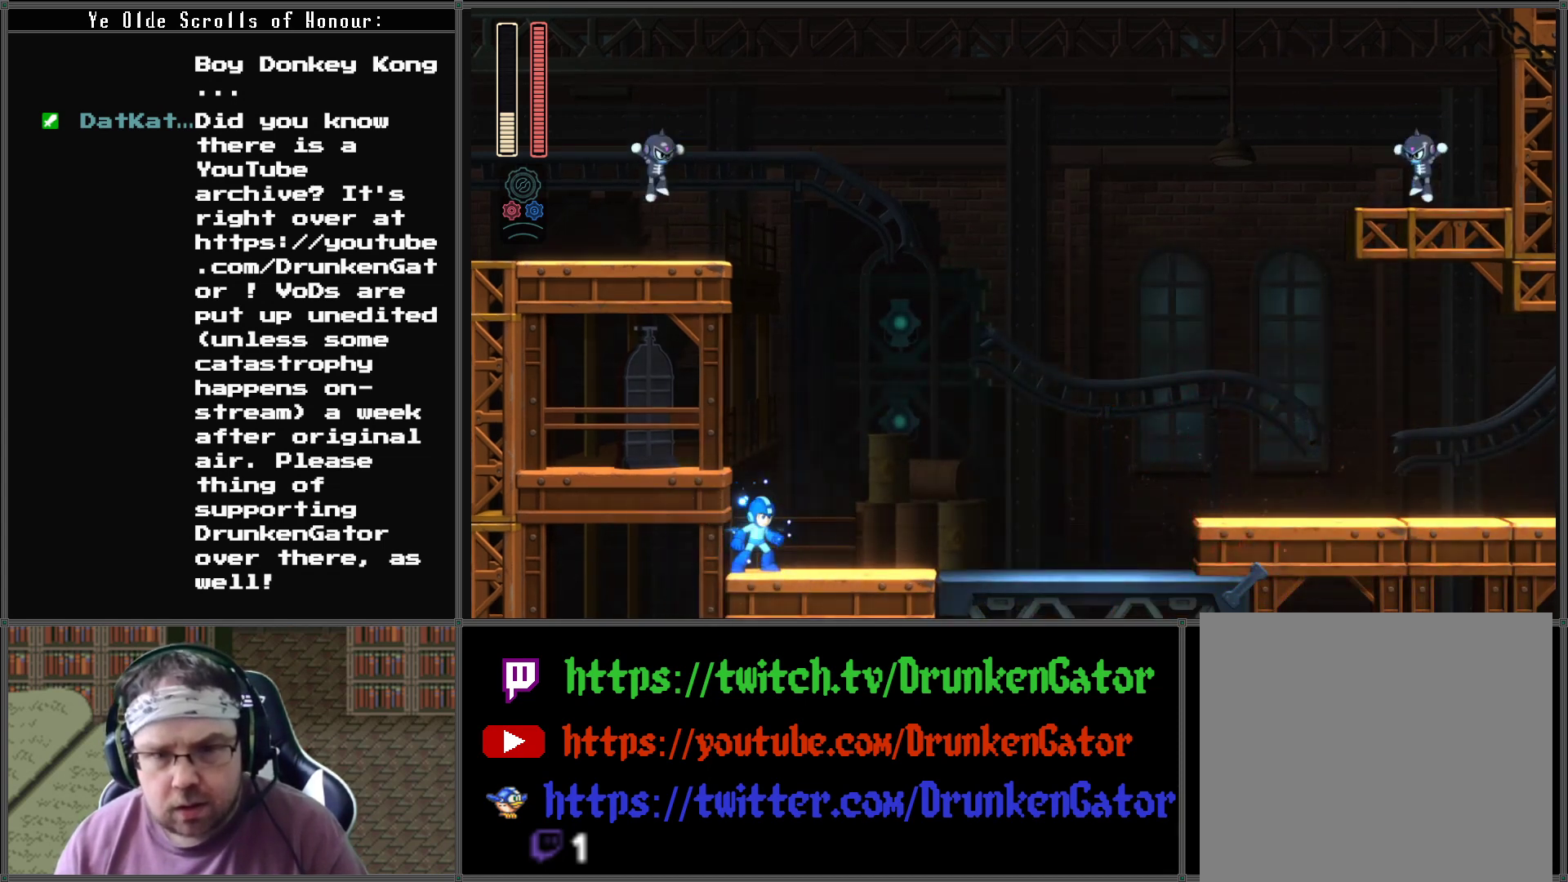
{"buttons": [], "left_stick": "center", "right_stick": "center", "events": []}
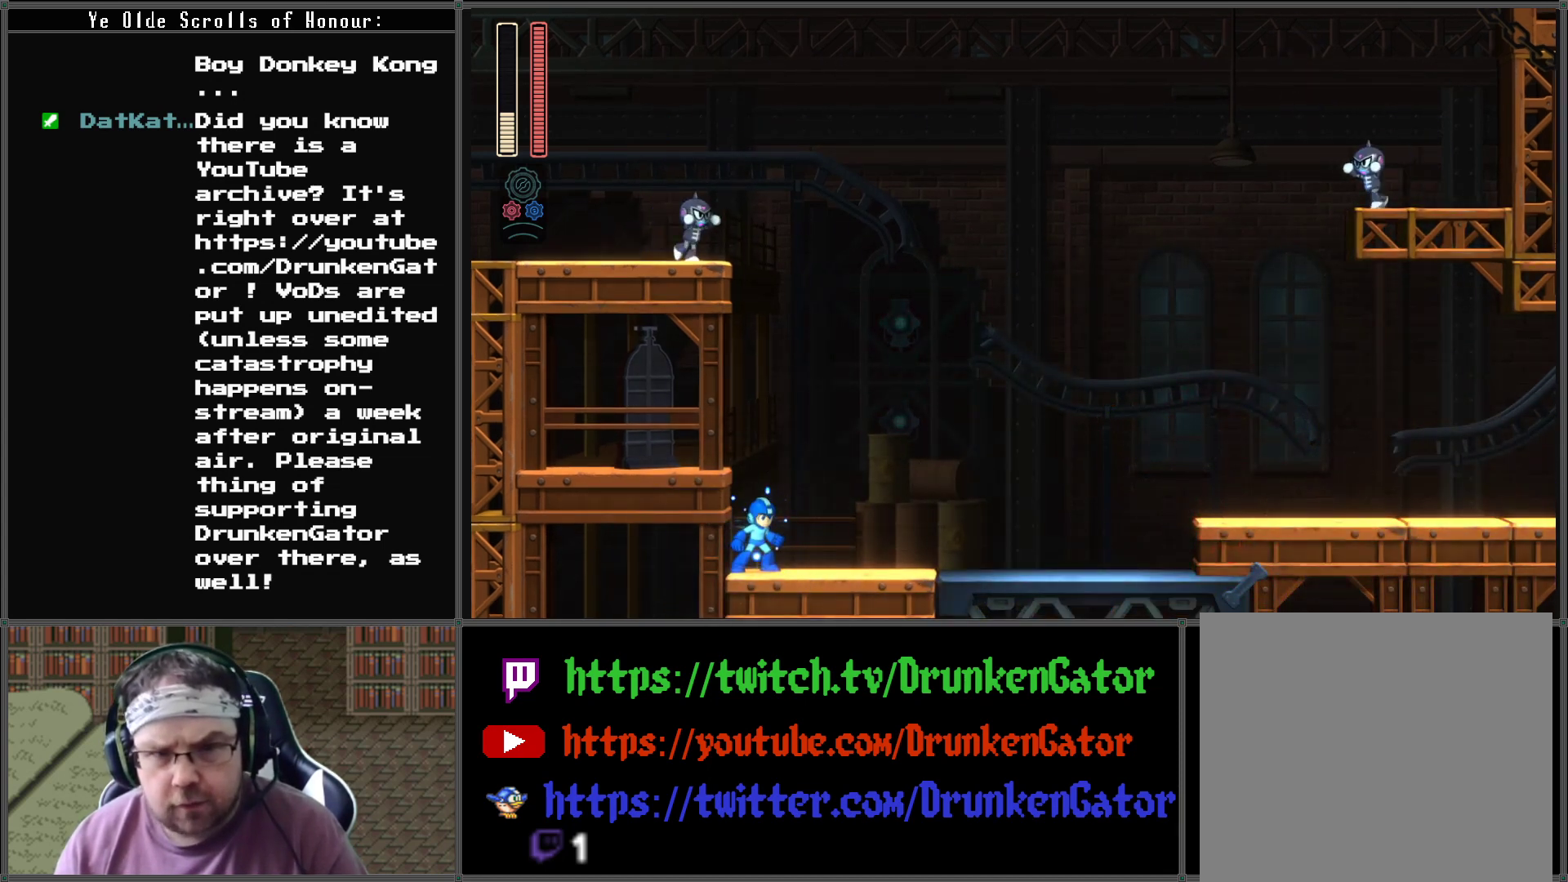
{"buttons": [], "left_stick": "center", "right_stick": "center", "events": []}
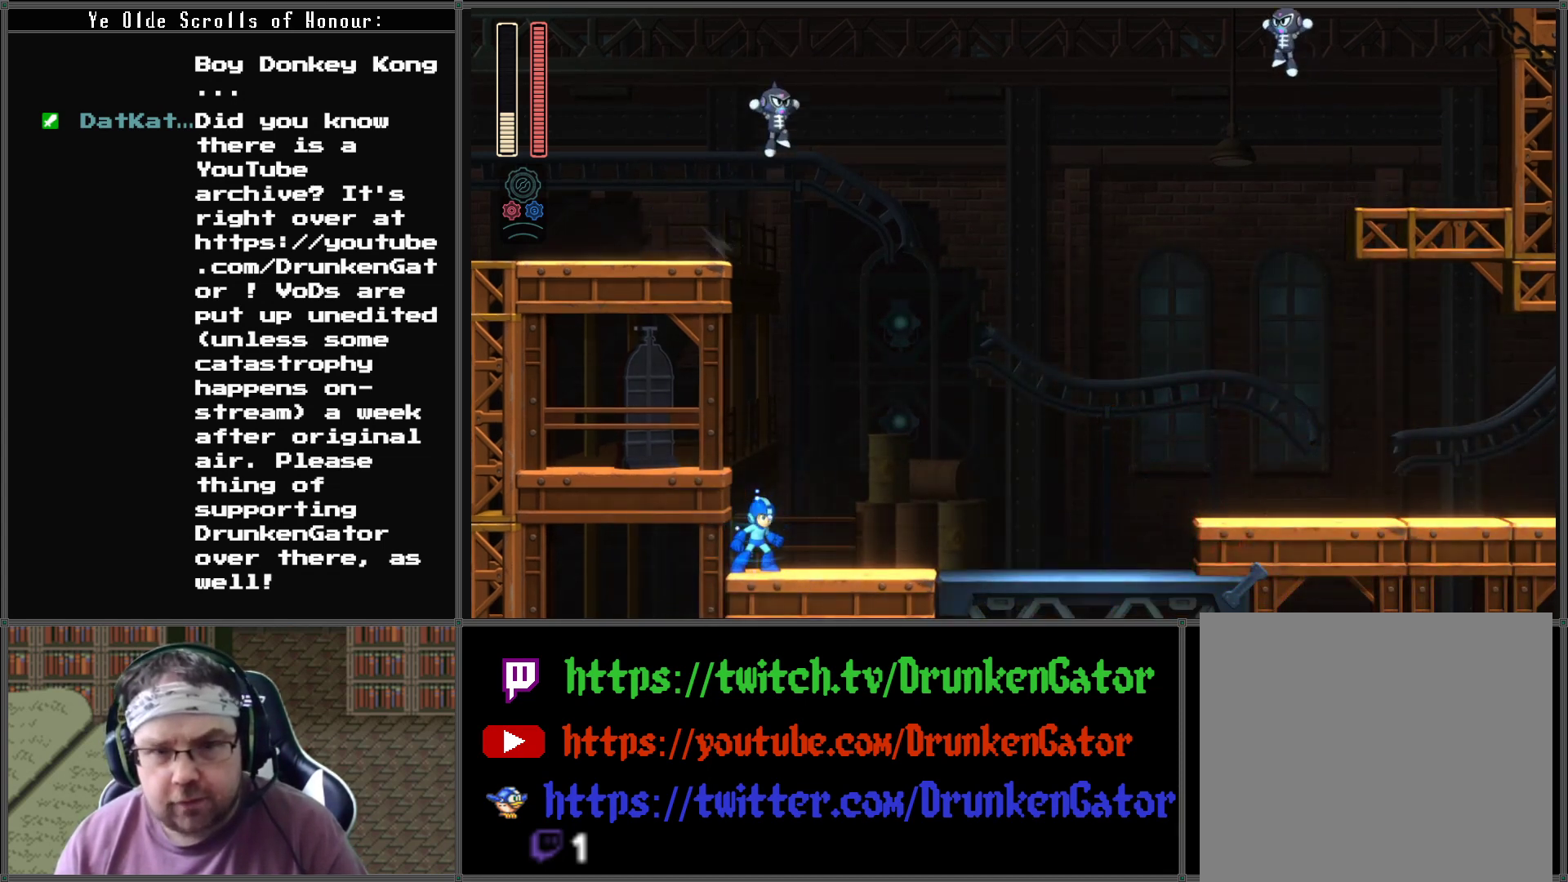
{"buttons": [], "left_stick": "center", "right_stick": "center", "events": []}
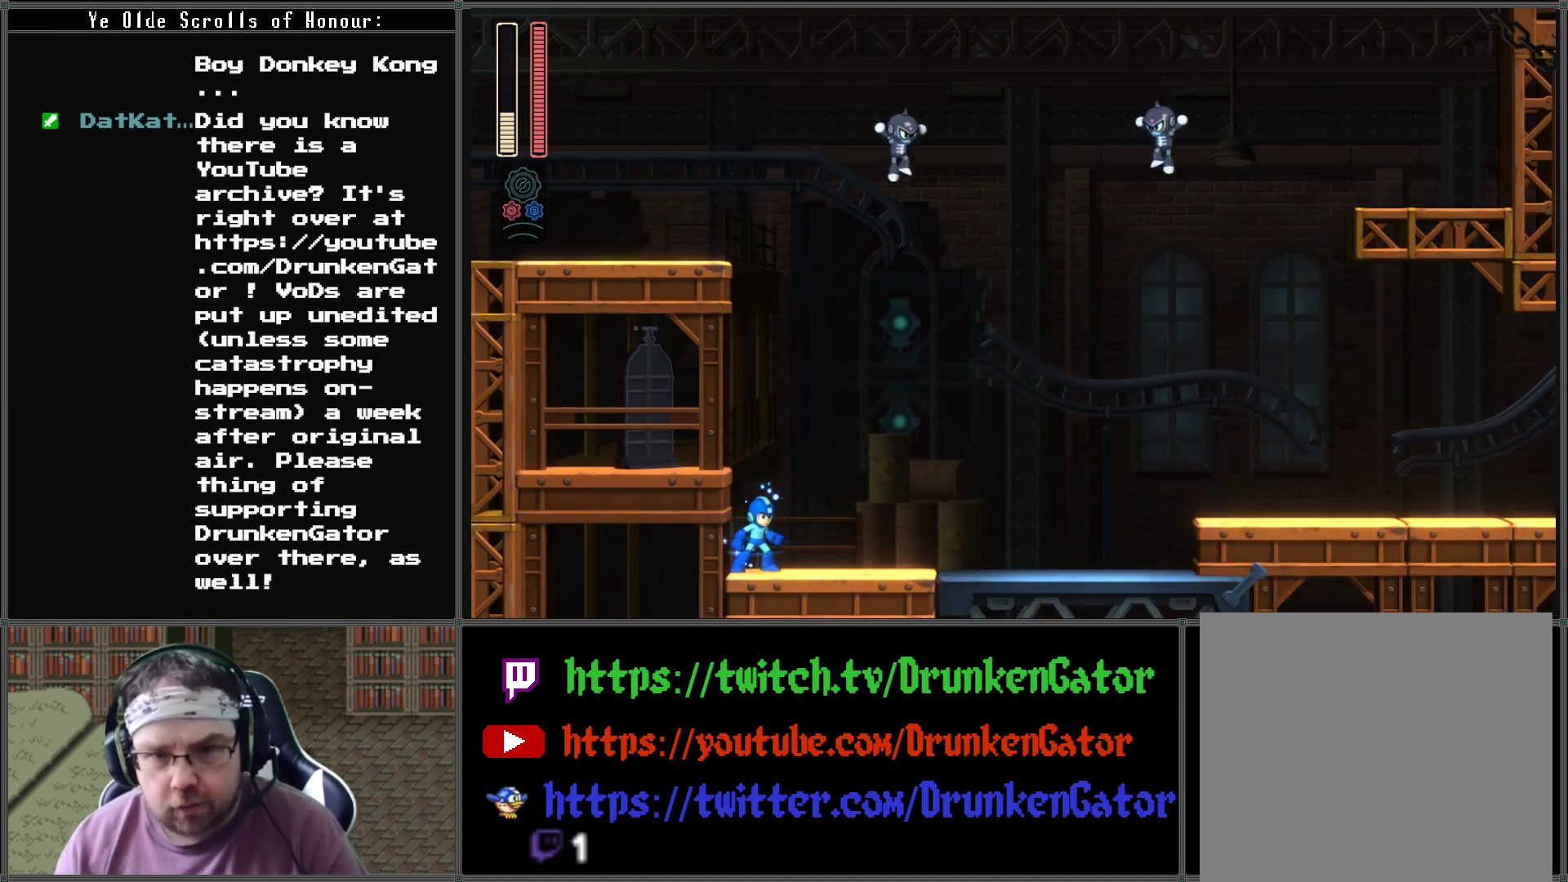
{"buttons": [], "left_stick": "center", "right_stick": "center", "events": [[67, "X", "down"], [233, "X", "up"]]}